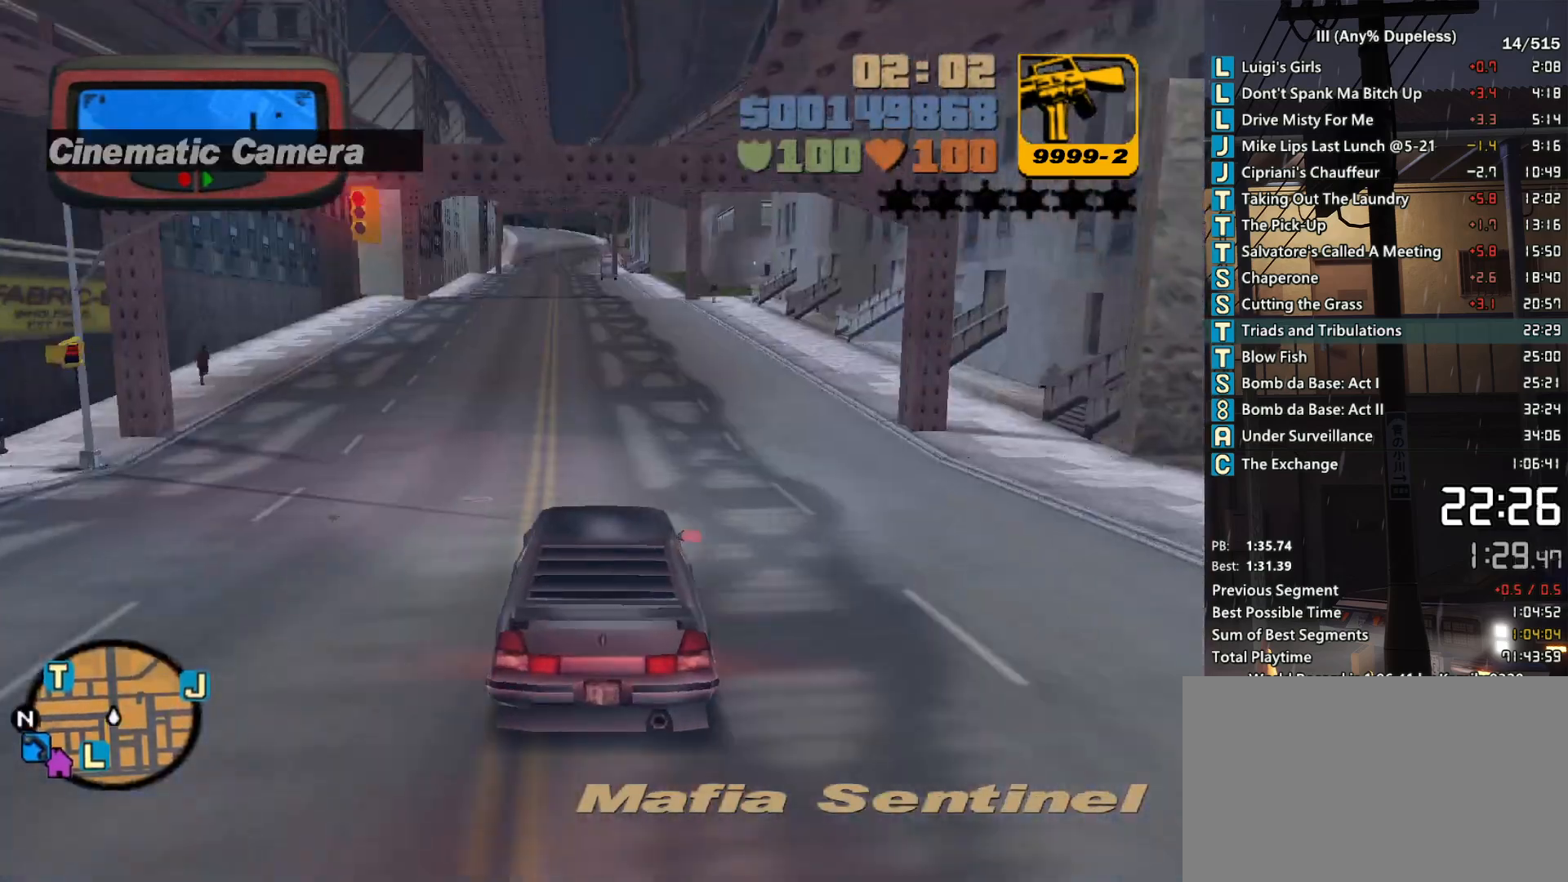
Gameplay with keyboard and mouse; each line is a JSON object with the keys and mouse buttons held at the frame after it. "events" lists presses ("down") and releases ("up") of "a", "alt", "c", "caps_lock", "ctrl", "d", "down", "e", "escape", "f", "f1", "f2", "f3", "left", "num4", "num6", "q", "r", "right", "s", "shift", "space", "tab", "tilde", "up", "w", "x", "z", "mouse_left", "mouse_middle", "mouse_right", "mouse_mb4", "mouse_mb5", "mouse_wheel_up" and "mouse_wheel_down" between this image and that frame as [ms after this image, input, new state], when the widget could be followed in between. "mouse_left", "mouse_middle", "mouse_right", "mouse_mb4", "mouse_mb5", "mouse_wheel_up", "mouse_wheel_down" = the "left", "middle", "right", "mb4", "mb5", "wheel_up", "wheel_down" buttons of the "mouse" list. No other keys are recorded. Not read: mouse_move.
{"keys": ["tab", "w"], "mouse": [], "events": [[133, "tab", "down"], [233, "tab", "up"], [317, "tab", "down"], [367, "tab", "up"], [467, "tab", "down"]]}
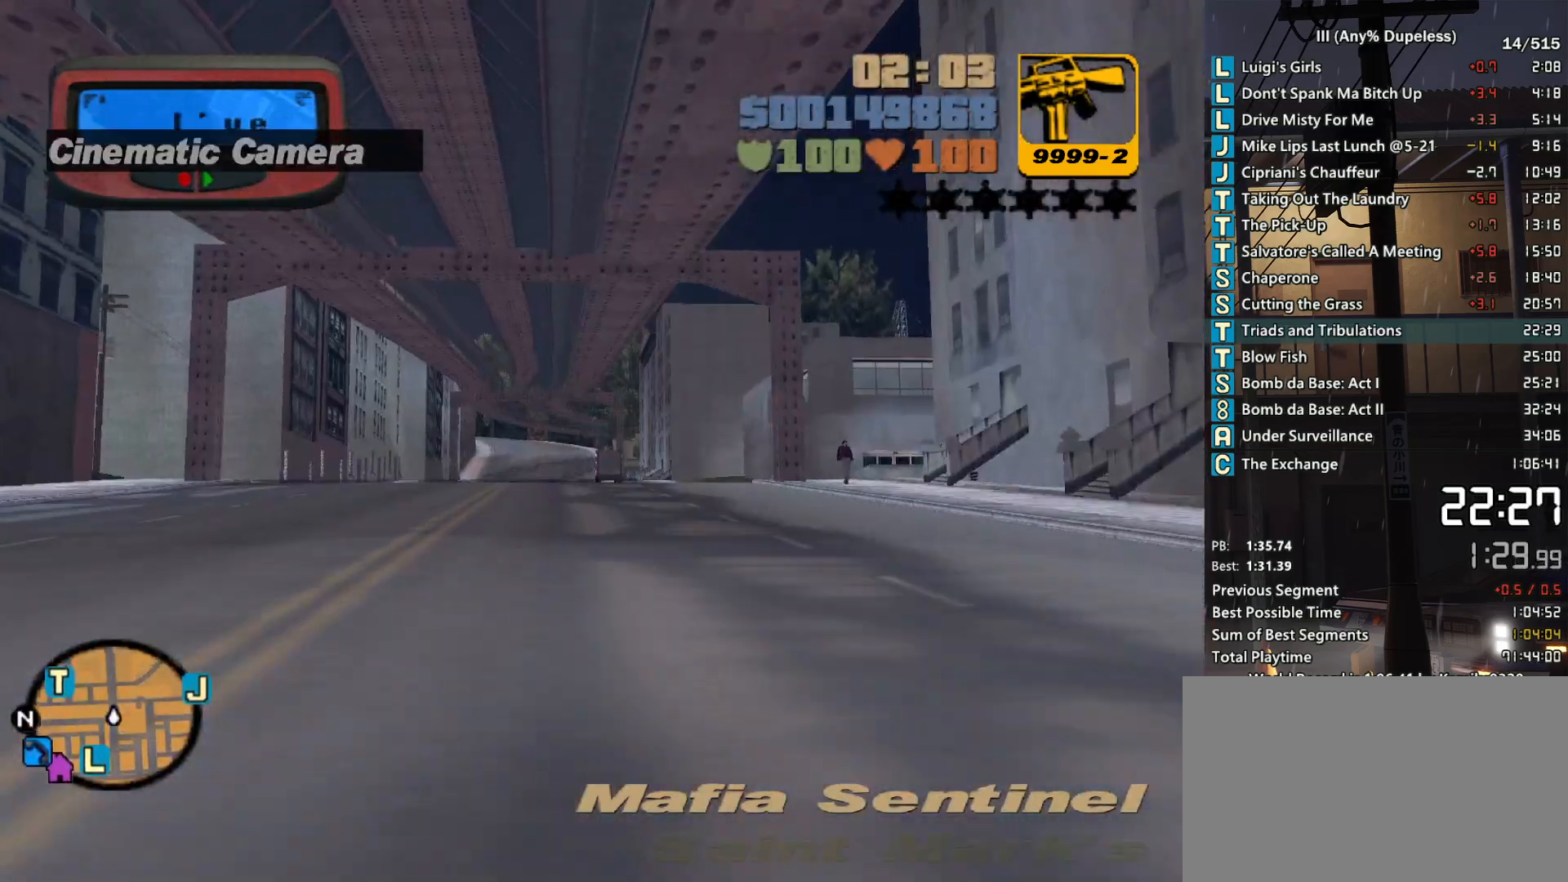
{"keys": ["tab", "w"], "mouse": [], "events": [[50, "tab", "up"], [150, "tab", "down"], [250, "tab", "up"], [283, "tab", "down"], [383, "tab", "up"], [483, "tab", "down"]]}
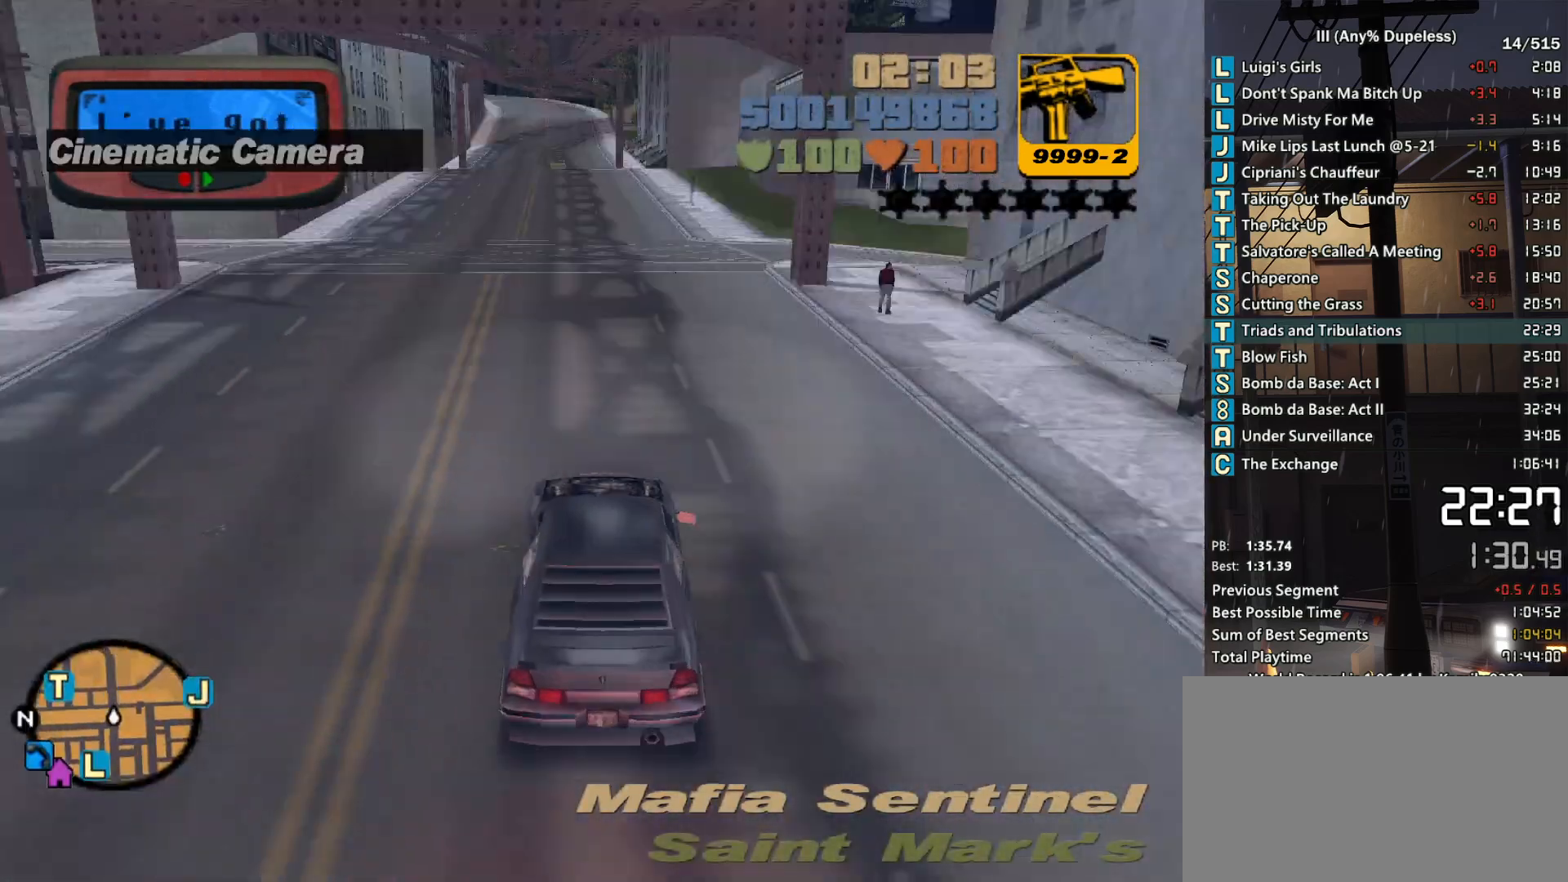
{"keys": ["w"], "mouse": [], "events": [[67, "tab", "up"], [217, "r", "down"], [300, "r", "up"], [400, "r", "down"], [500, "r", "up"]]}
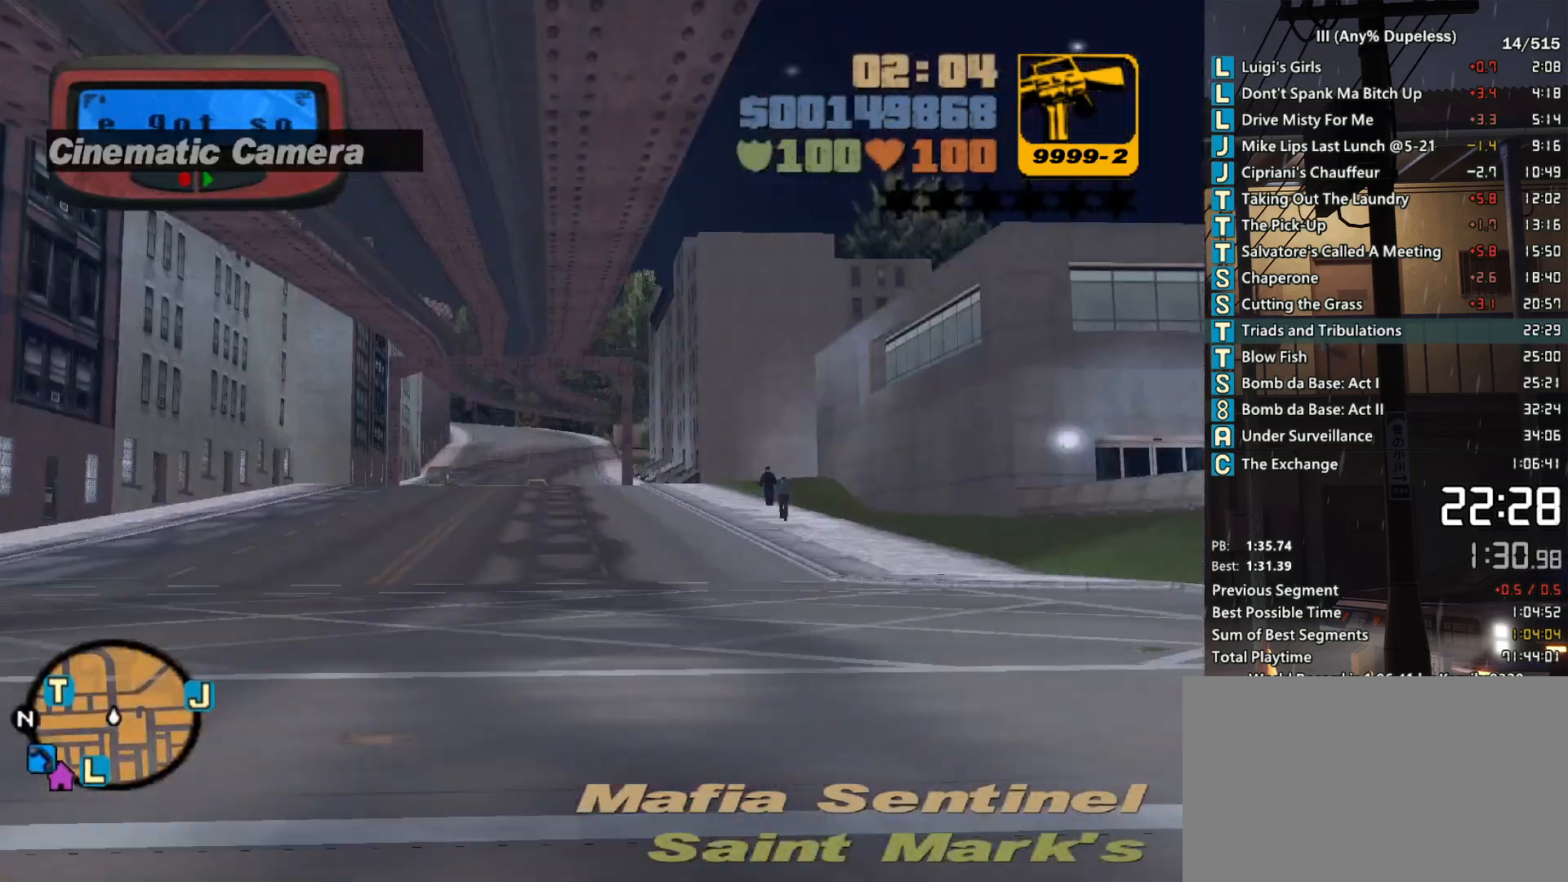
{"keys": ["w"], "mouse": [], "events": [[83, "r", "down"], [183, "r", "up"], [233, "r", "down"], [317, "r", "up"], [367, "r", "down"], [467, "r", "up"]]}
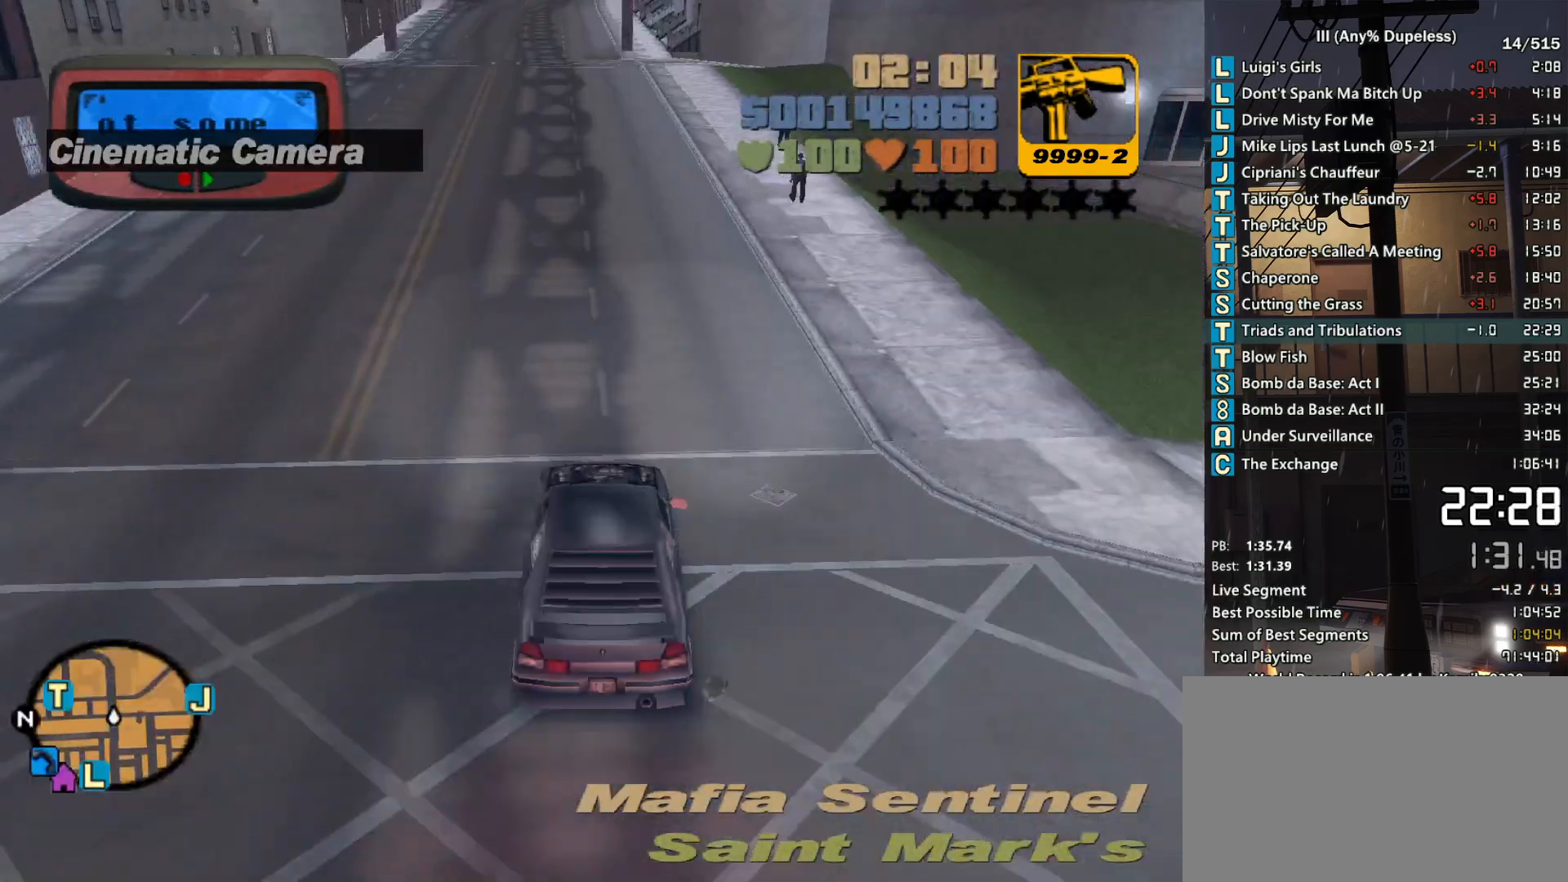
{"keys": ["w"], "mouse": [], "events": [[283, "a", "down"], [383, "a", "up"]]}
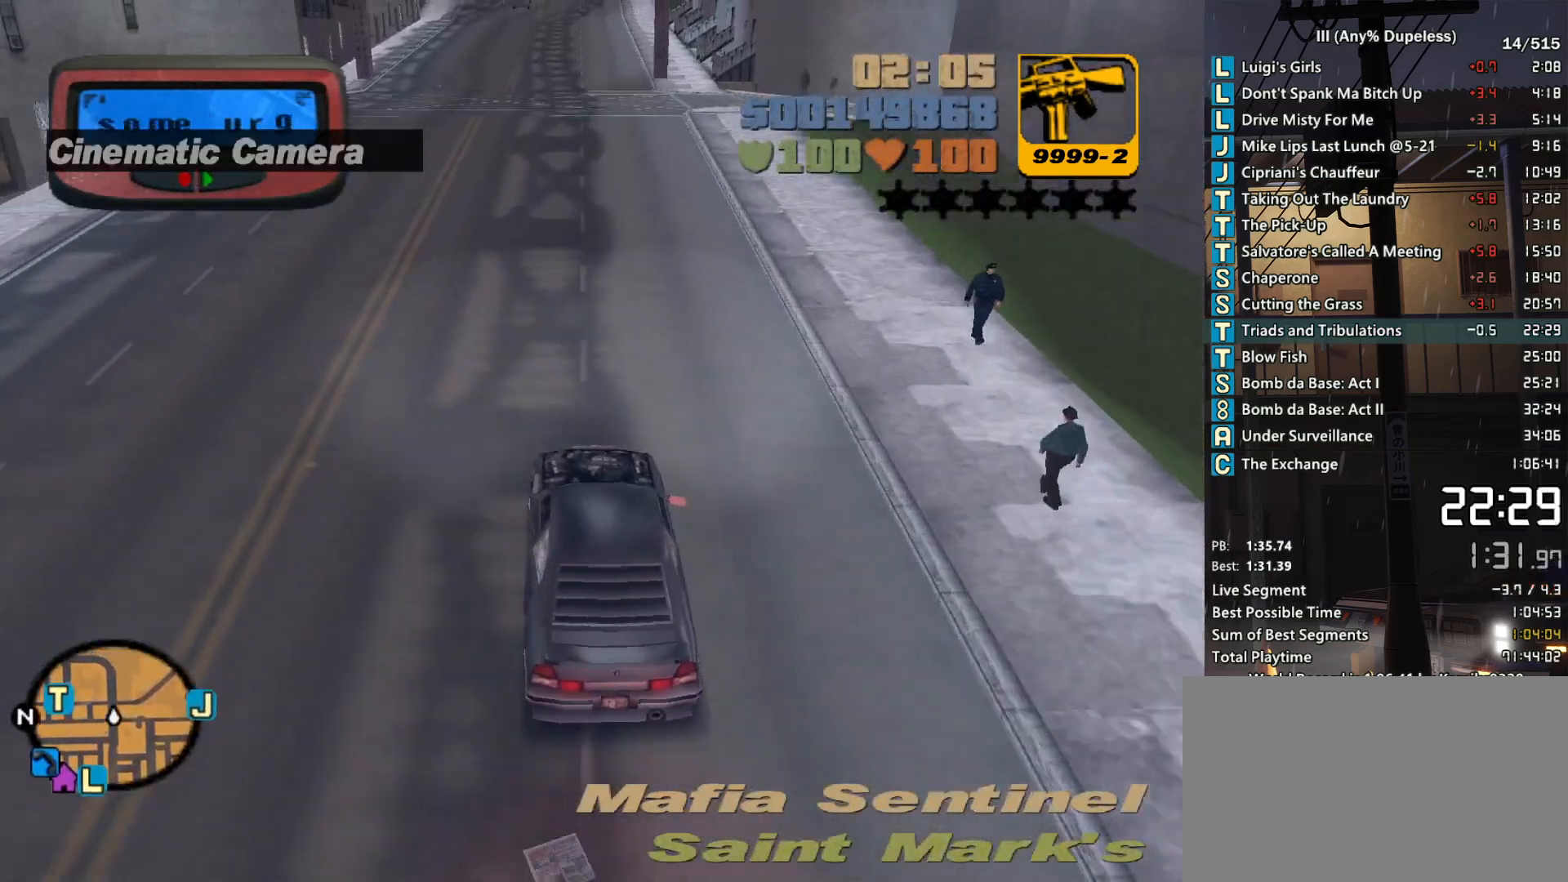
{"keys": ["a"], "mouse": [], "events": [[67, "a", "down"], [167, "a", "up"], [267, "a", "down"], [350, "w", "up"]]}
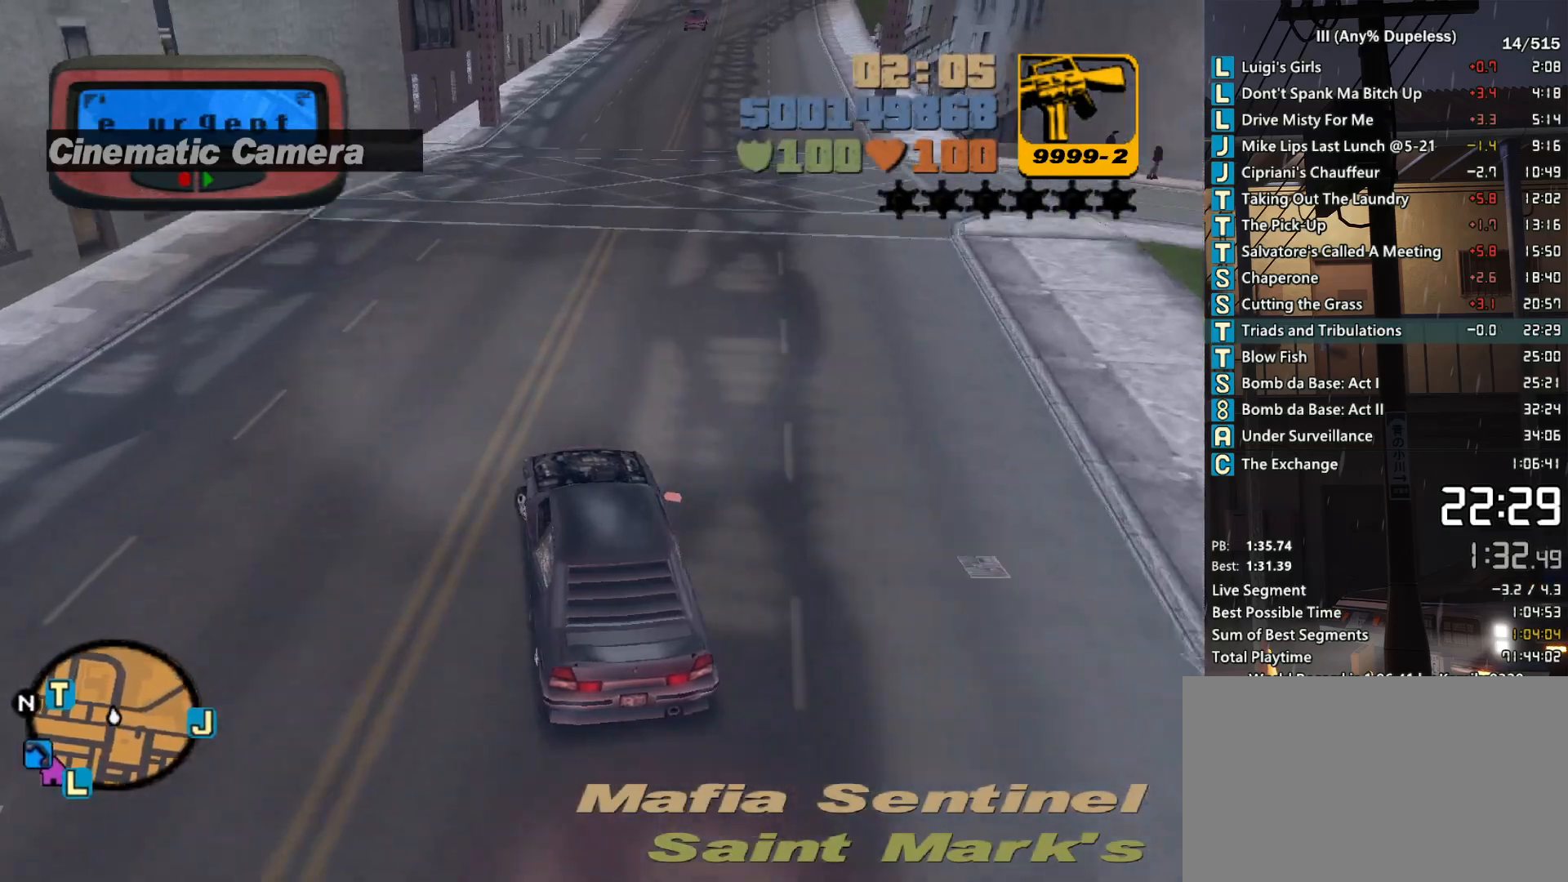
{"keys": ["a", "w"], "mouse": [], "events": [[283, "w", "down"]]}
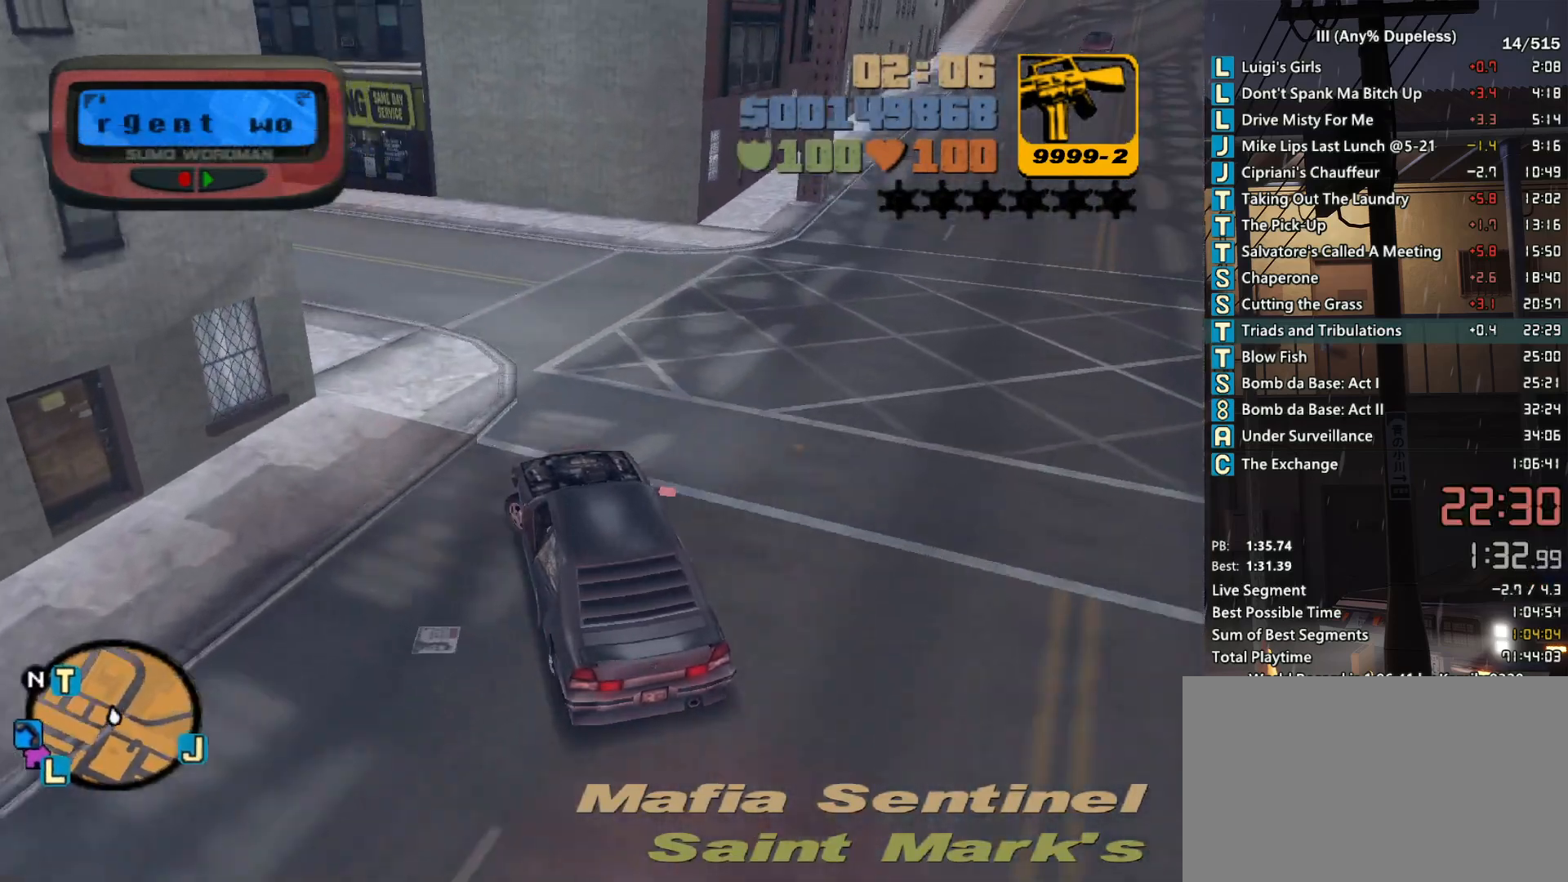
{"keys": ["w"], "mouse": [], "events": [[383, "a", "up"]]}
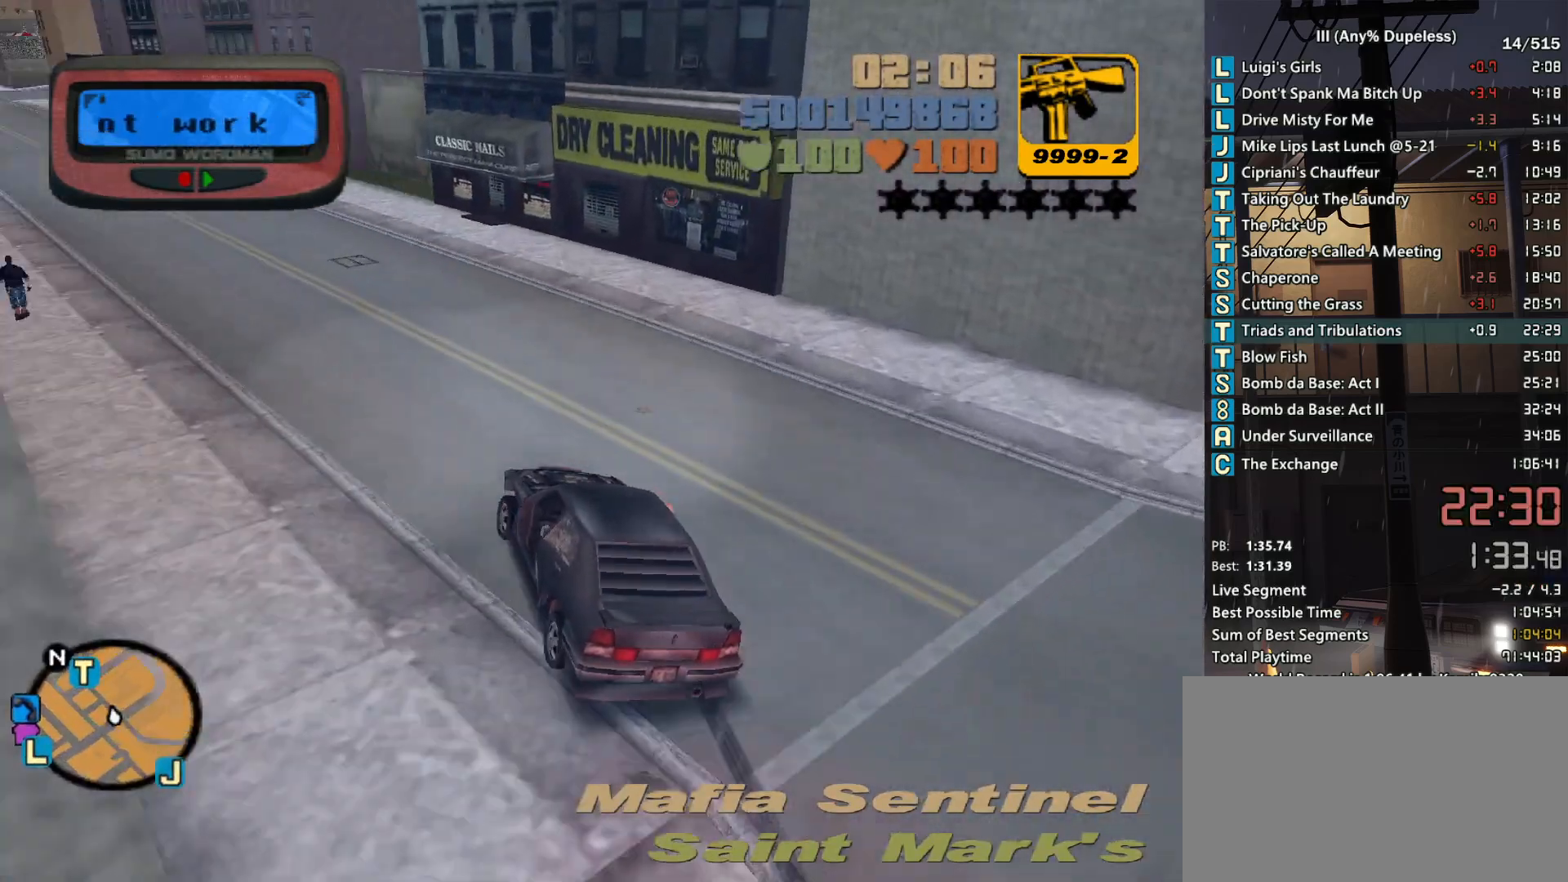
{"keys": ["d", "w"], "mouse": [], "events": [[17, "a", "down"], [117, "a", "up"], [300, "a", "down"], [350, "a", "up"], [400, "d", "down"]]}
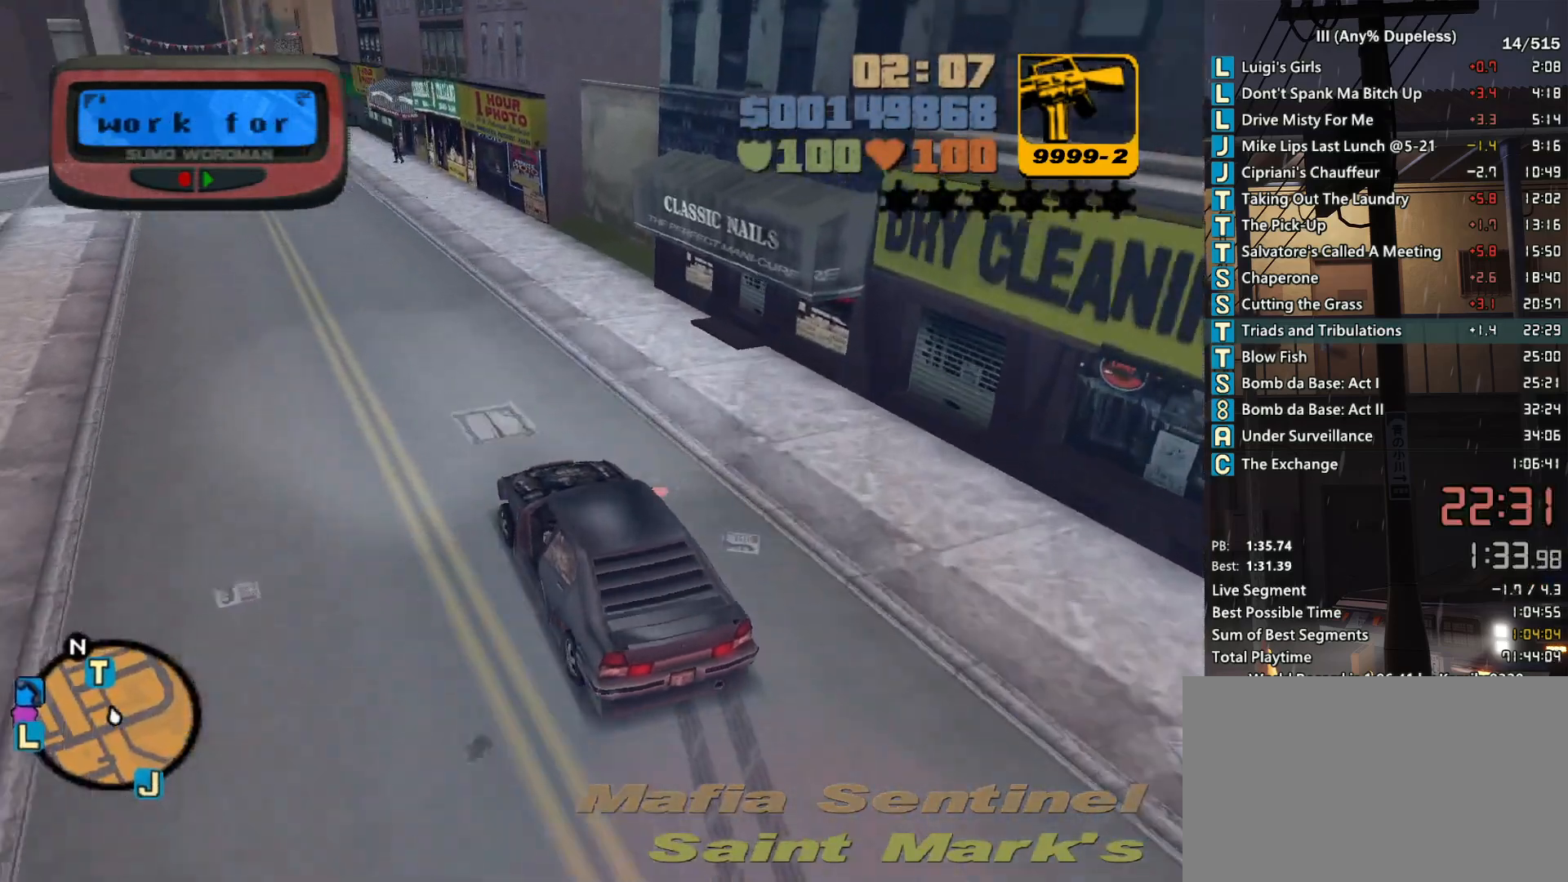
{"keys": ["r", "w"], "mouse": [], "events": [[33, "d", "up"], [133, "a", "down"], [183, "a", "up"], [267, "r", "down"], [367, "r", "up"], [467, "r", "down"]]}
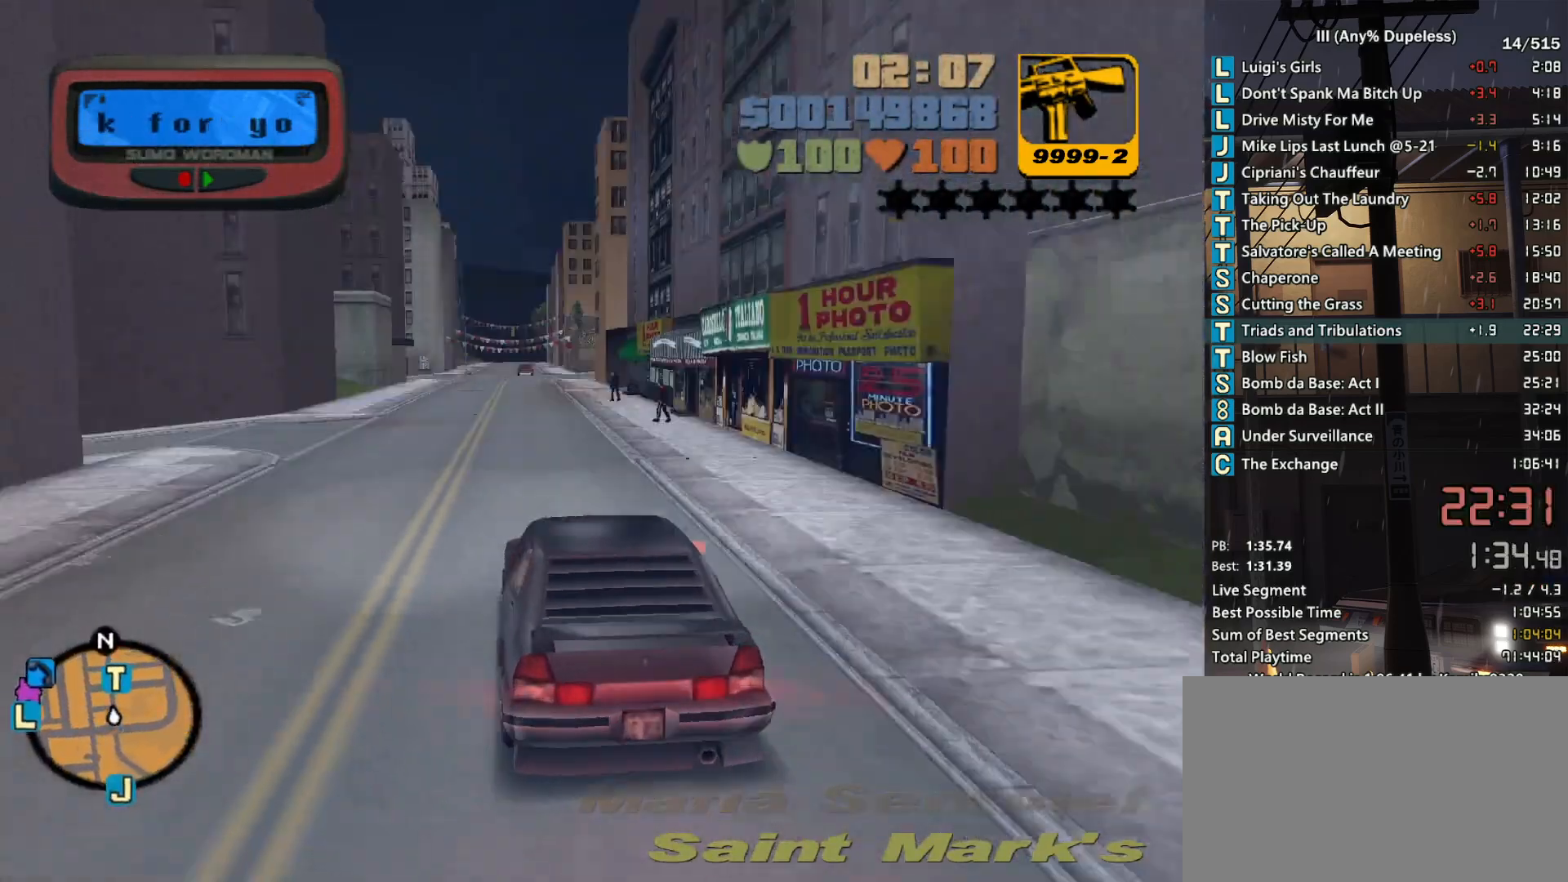
{"keys": ["r", "w"], "mouse": [], "events": [[50, "r", "up"], [150, "r", "down"], [250, "r", "up"], [283, "r", "down"], [333, "a", "down"], [383, "r", "up"], [433, "a", "up"], [483, "r", "down"]]}
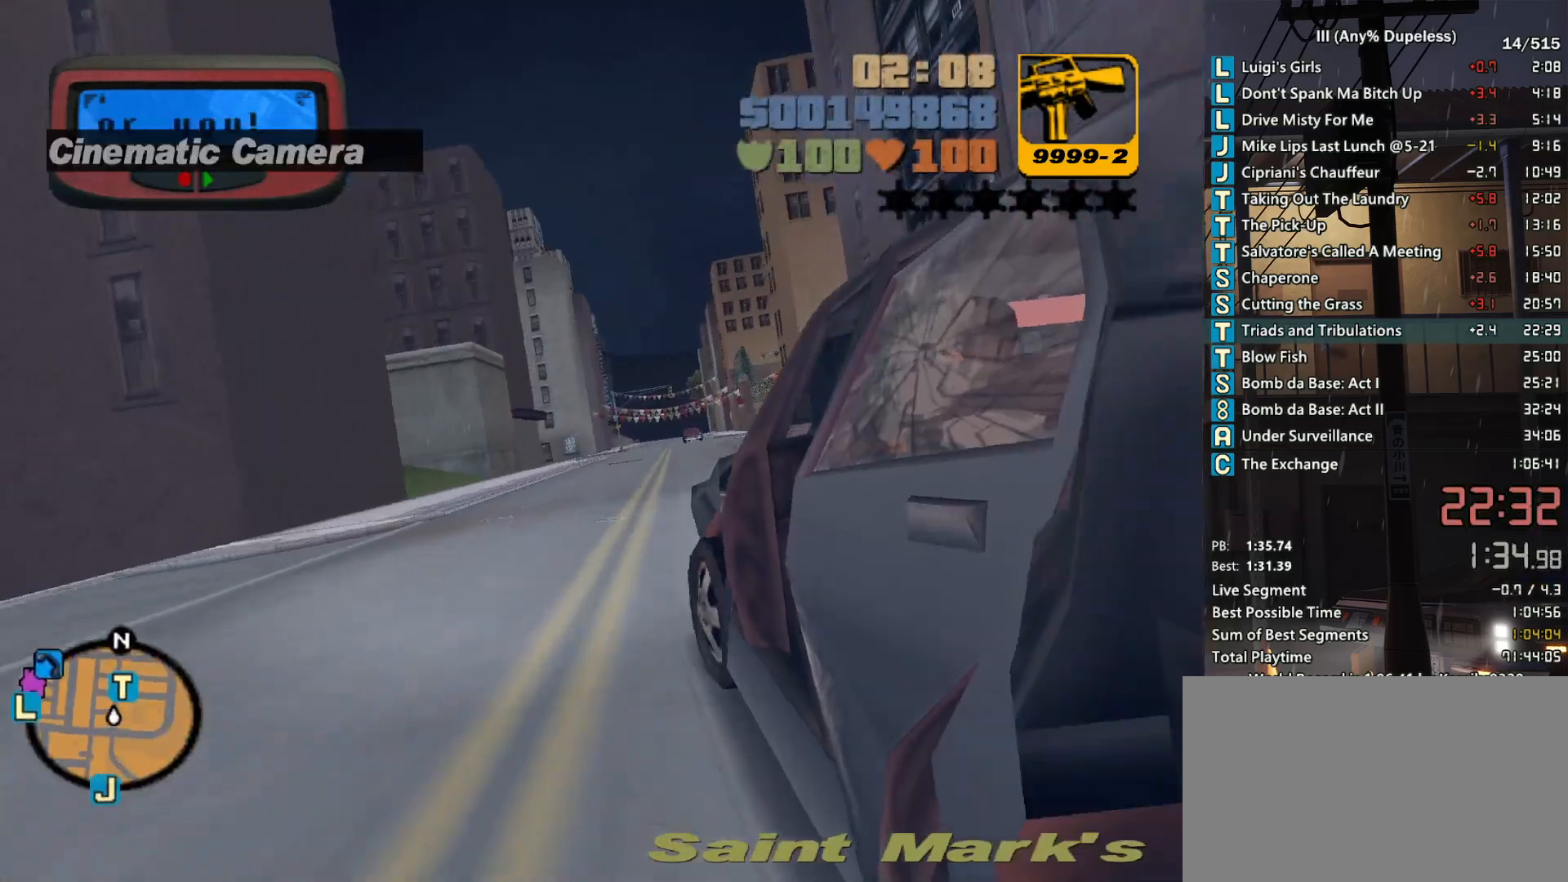
{"keys": ["w"], "mouse": [], "events": [[67, "r", "up"], [117, "r", "down"], [217, "r", "up"]]}
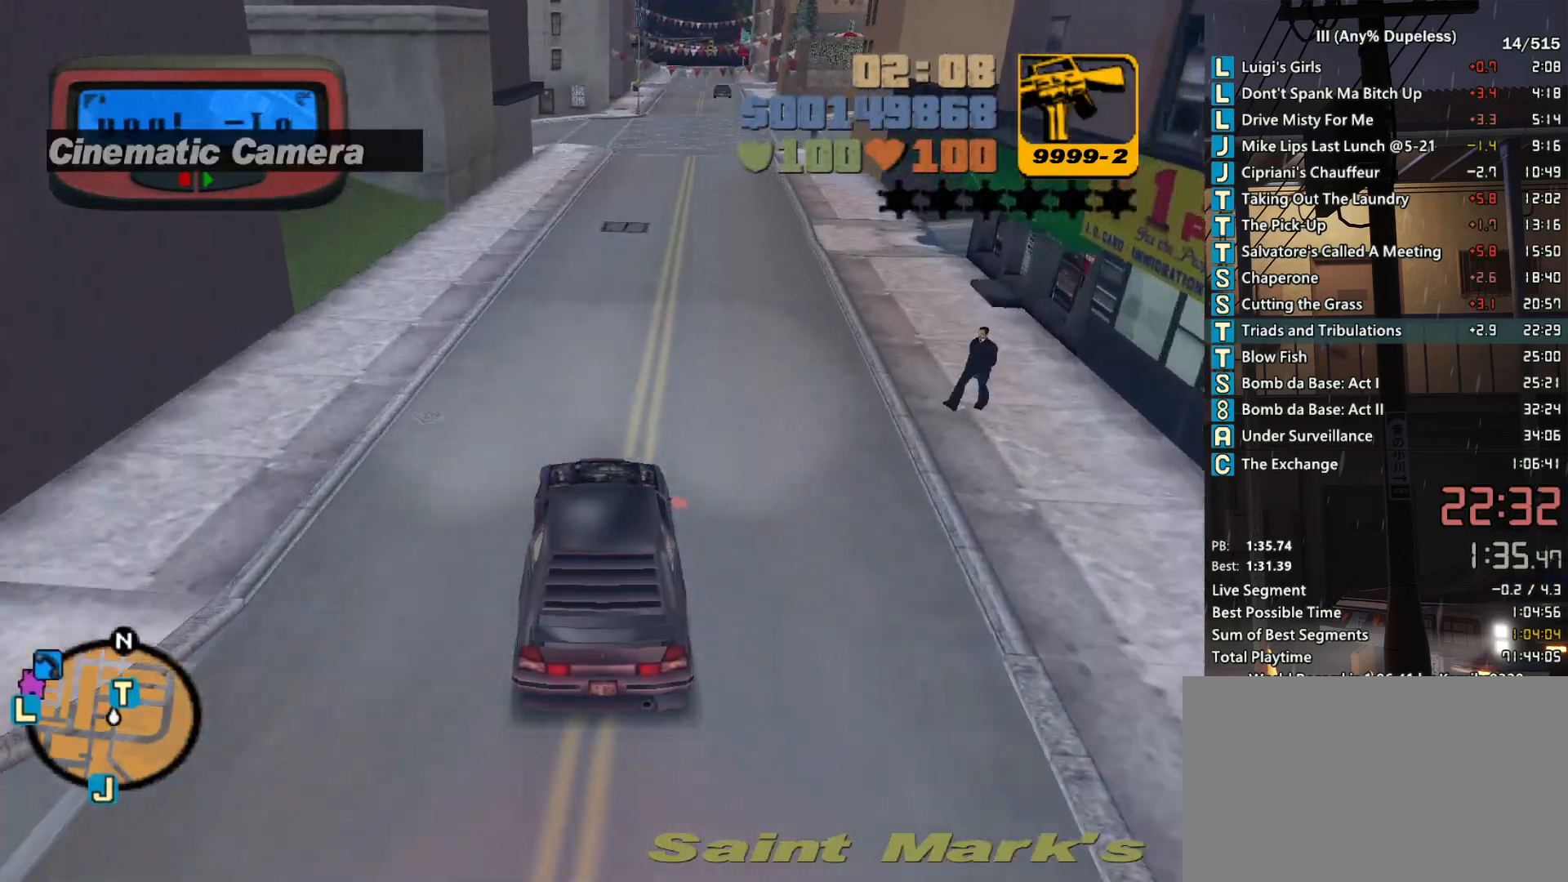
{"keys": ["w"], "mouse": [], "events": [[267, "d", "down"], [417, "d", "up"]]}
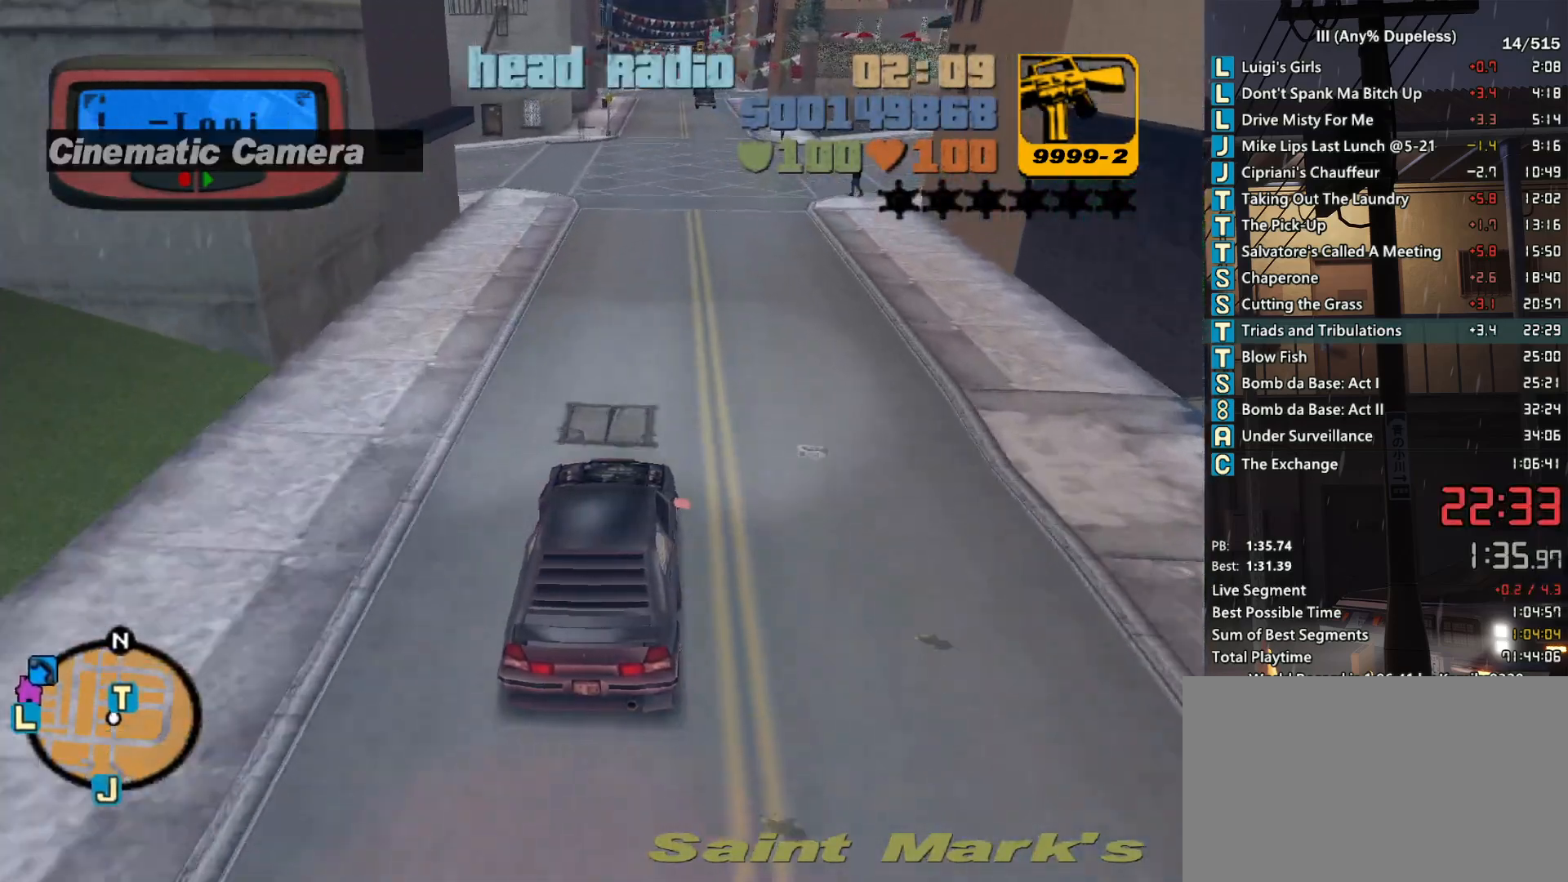
{"keys": ["d", "w"], "mouse": [], "events": [[17, "d", "down"], [150, "d", "up"], [250, "d", "down"], [383, "d", "up"], [433, "d", "down"]]}
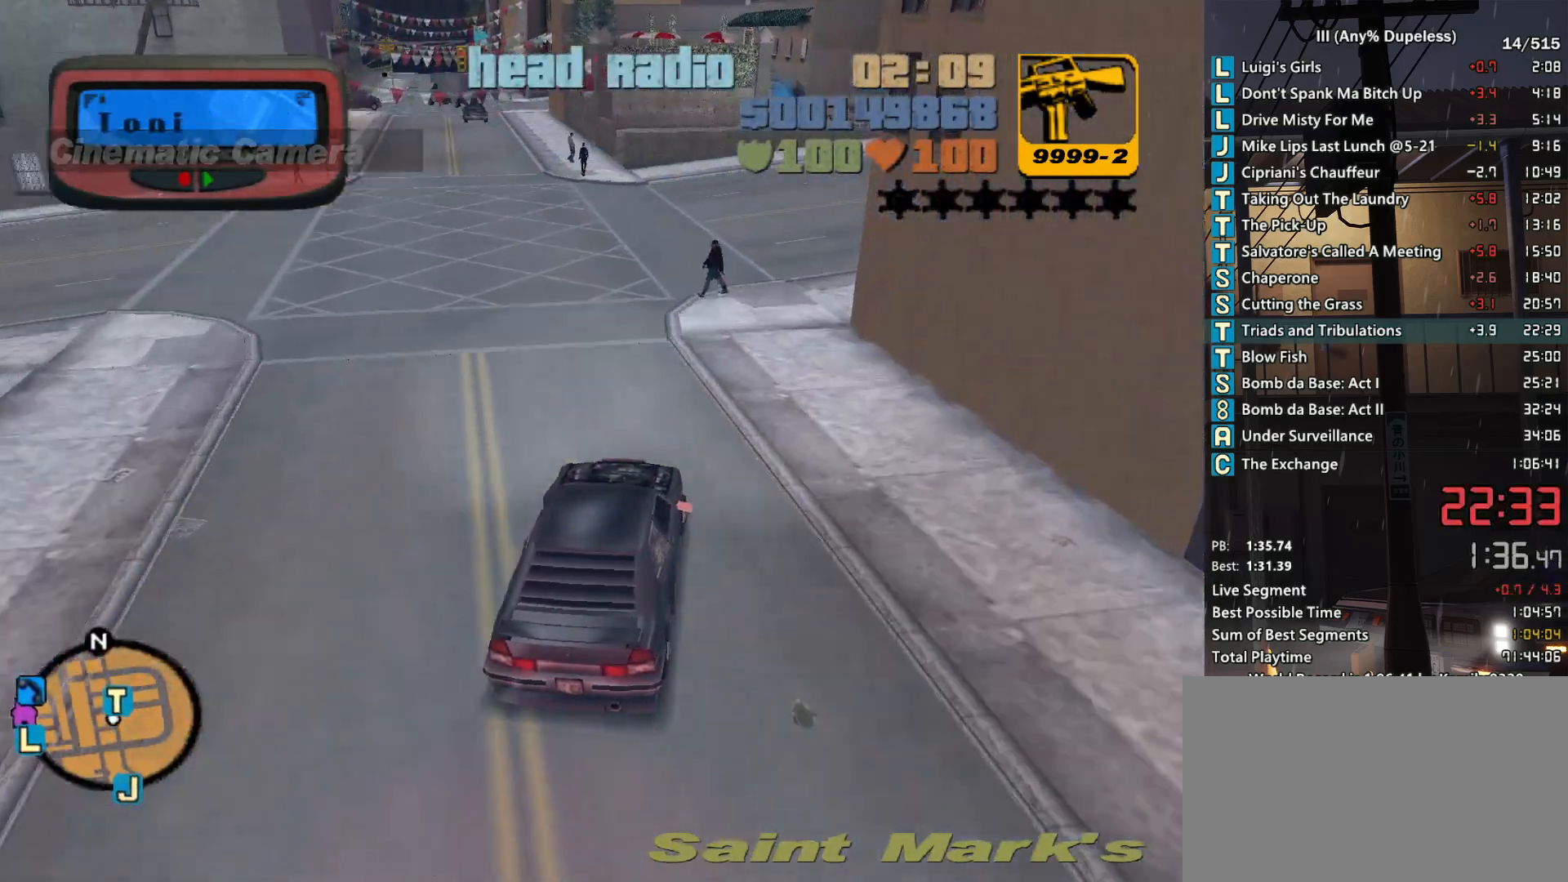
{"keys": [], "mouse": [], "events": [[67, "d", "up"], [167, "d", "down"], [250, "d", "up"], [350, "d", "down"], [450, "d", "up"], [450, "w", "up"]]}
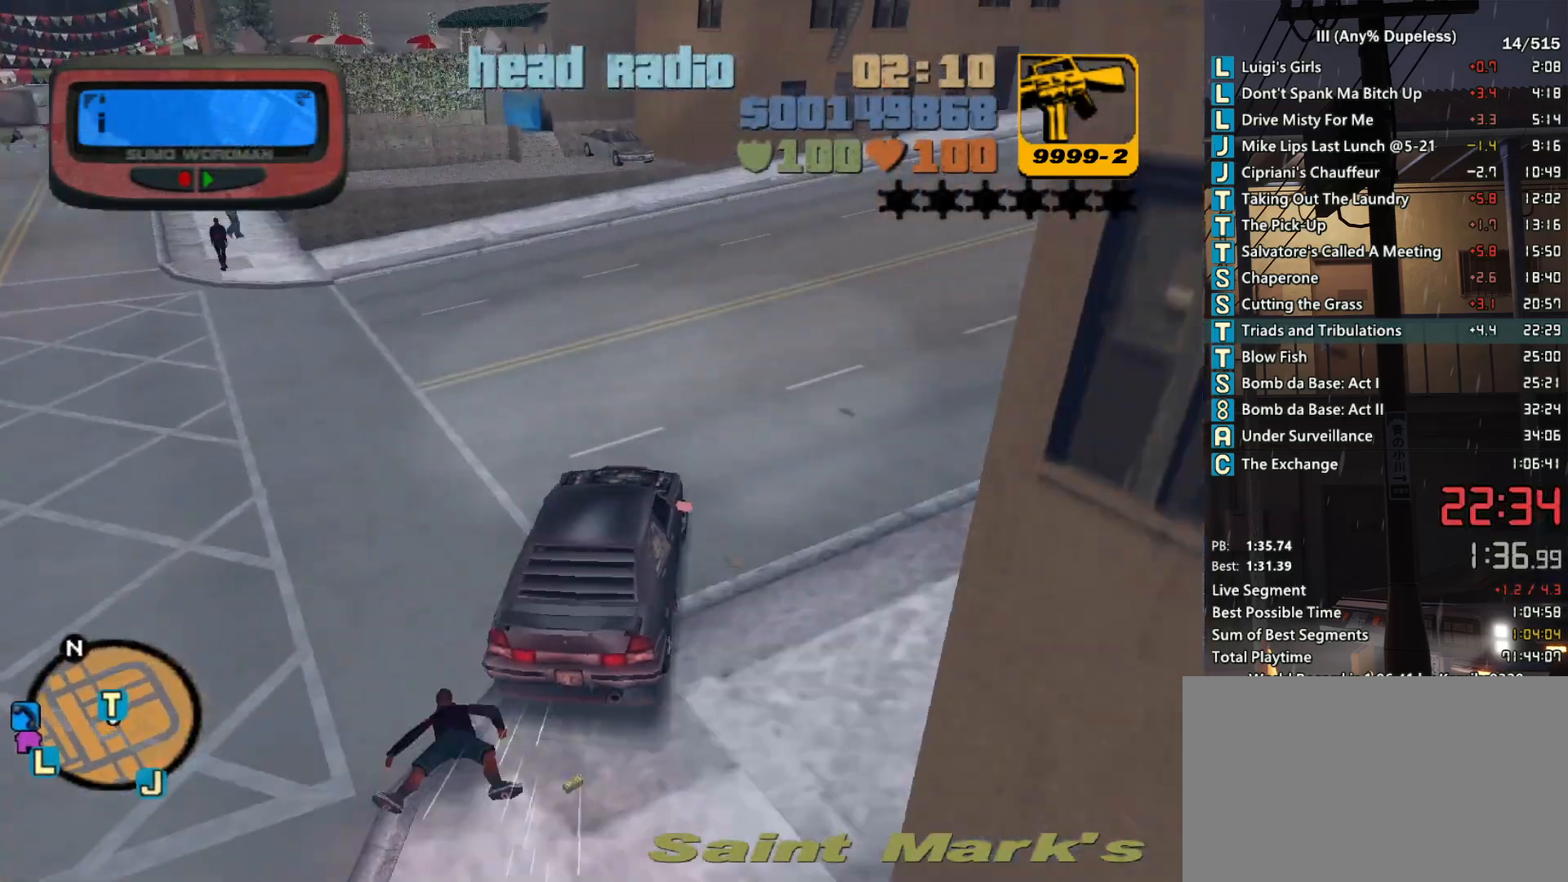
{"keys": ["a"], "mouse": [], "events": [[83, "s", "down"], [133, "d", "down"], [233, "d", "up"], [233, "s", "up"], [317, "s", "down"], [367, "d", "down"], [467, "a", "down"], [467, "d", "up"], [500, "s", "up"]]}
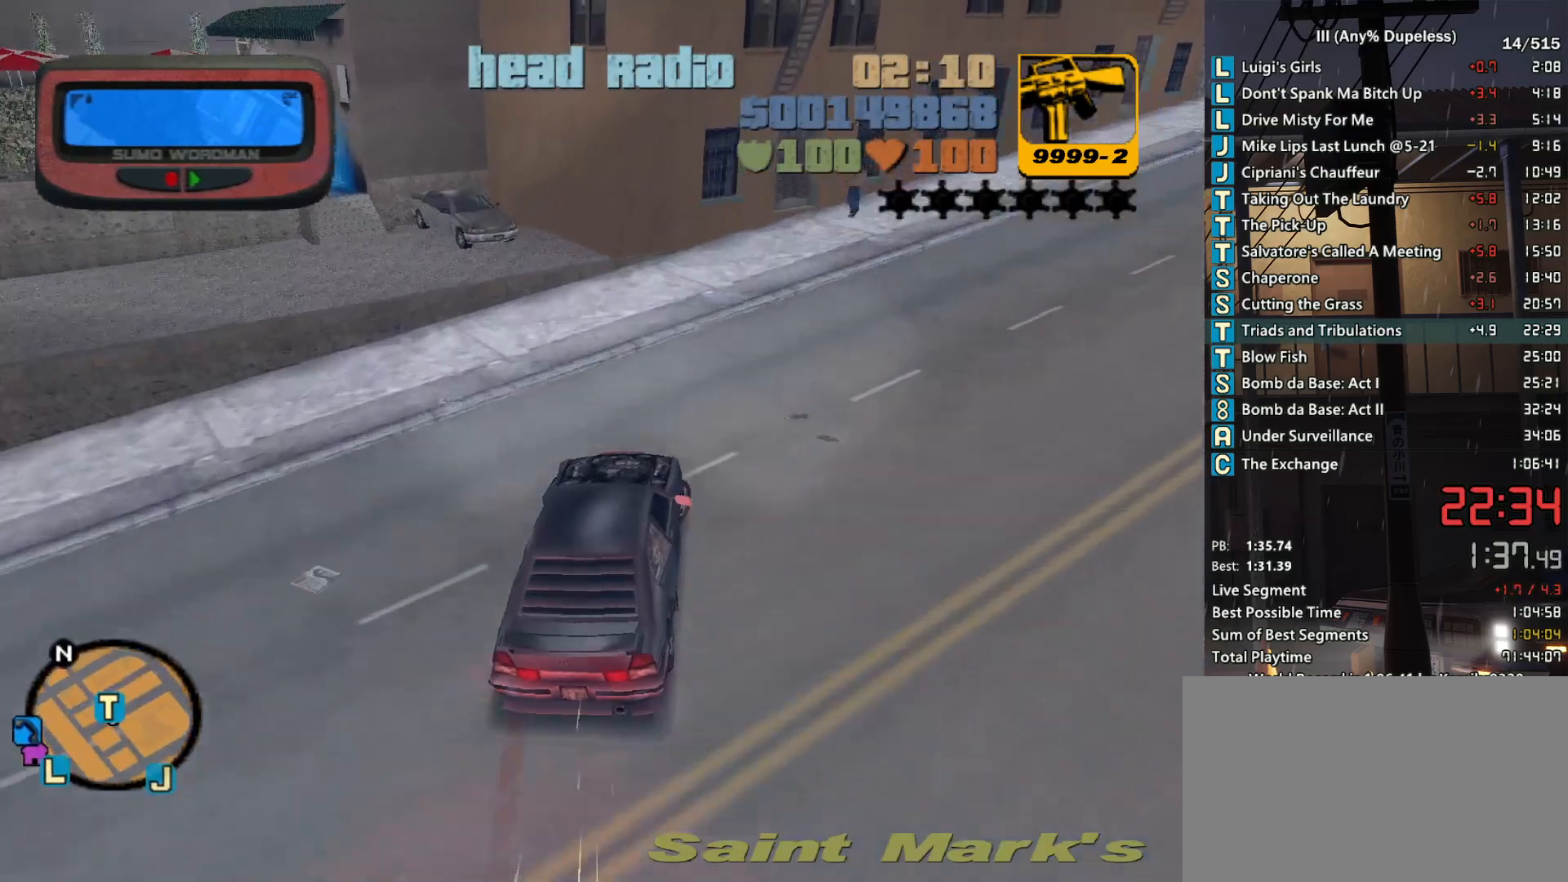
{"keys": ["a", "space"], "mouse": [], "events": [[50, "a", "up"], [100, "space", "down"], [250, "a", "down"], [333, "a", "up"], [433, "a", "down"]]}
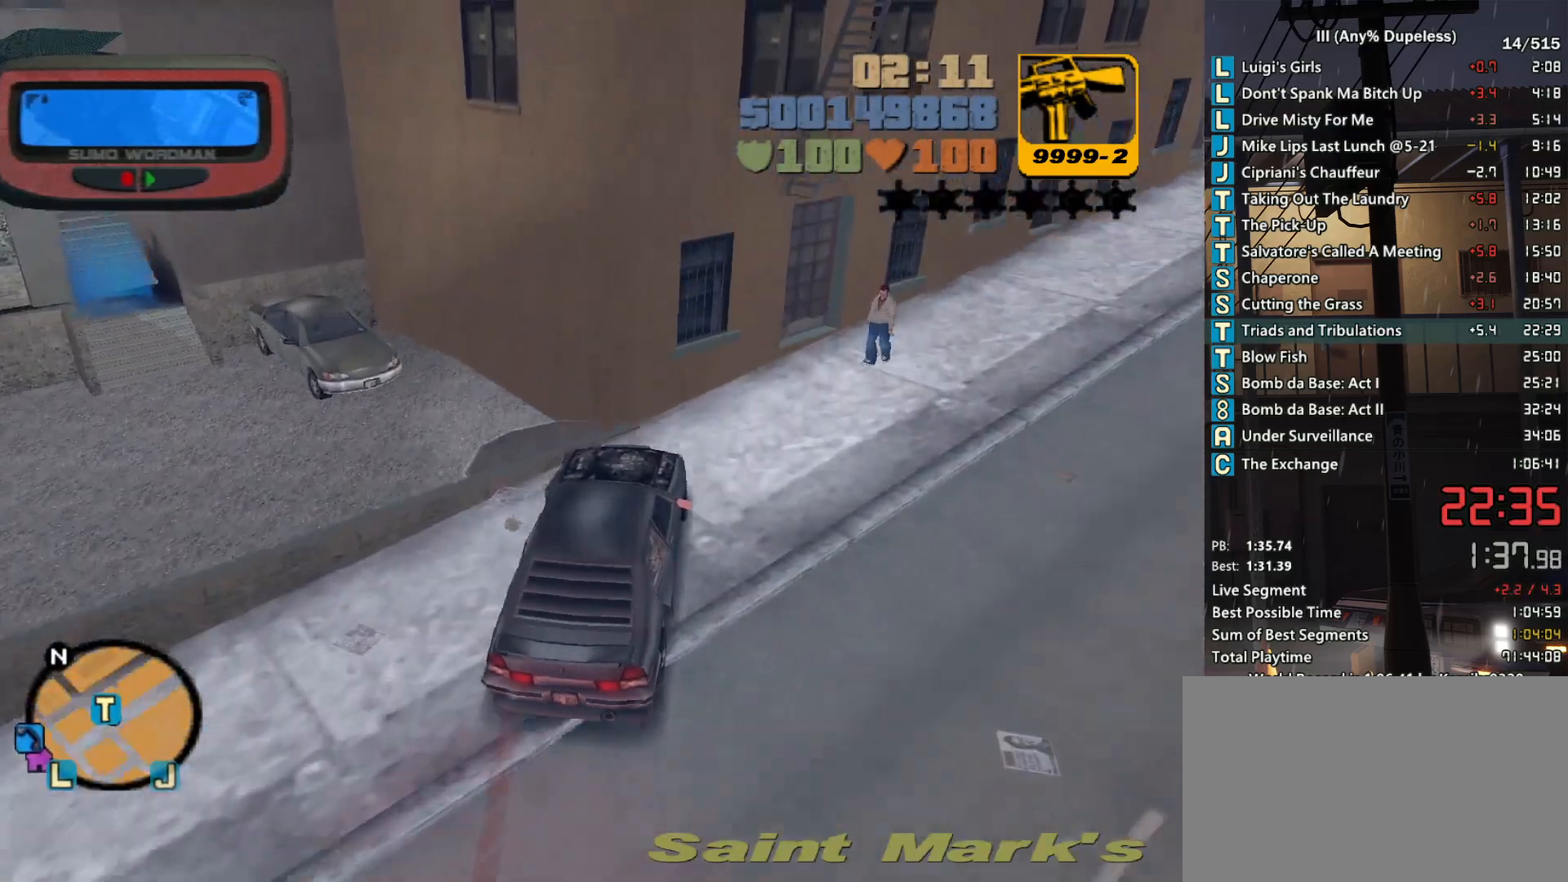
{"keys": ["a", "f", "s"], "mouse": [], "events": [[67, "space", "up"], [167, "w", "down"], [267, "a", "up"], [267, "d", "down"], [300, "d", "up"], [350, "a", "down"], [400, "w", "up"], [500, "f", "down"], [500, "s", "down"]]}
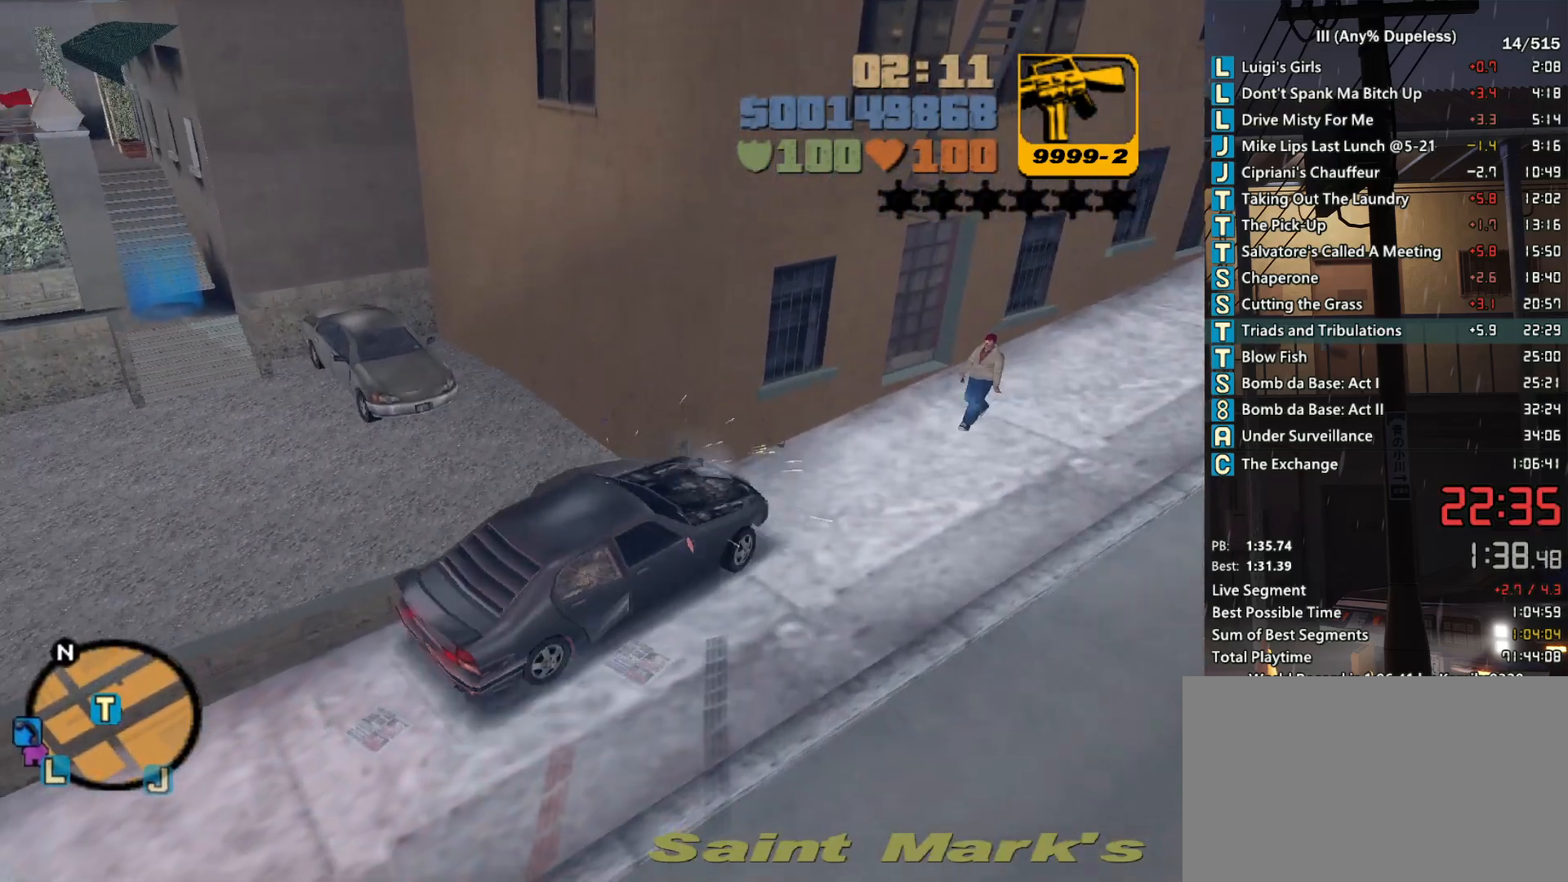
{"keys": ["space", "w"], "mouse": [], "events": [[83, "f", "up"], [133, "f", "down"], [233, "f", "up"], [267, "s", "up"], [367, "space", "down"], [367, "w", "down"], [500, "a", "up"]]}
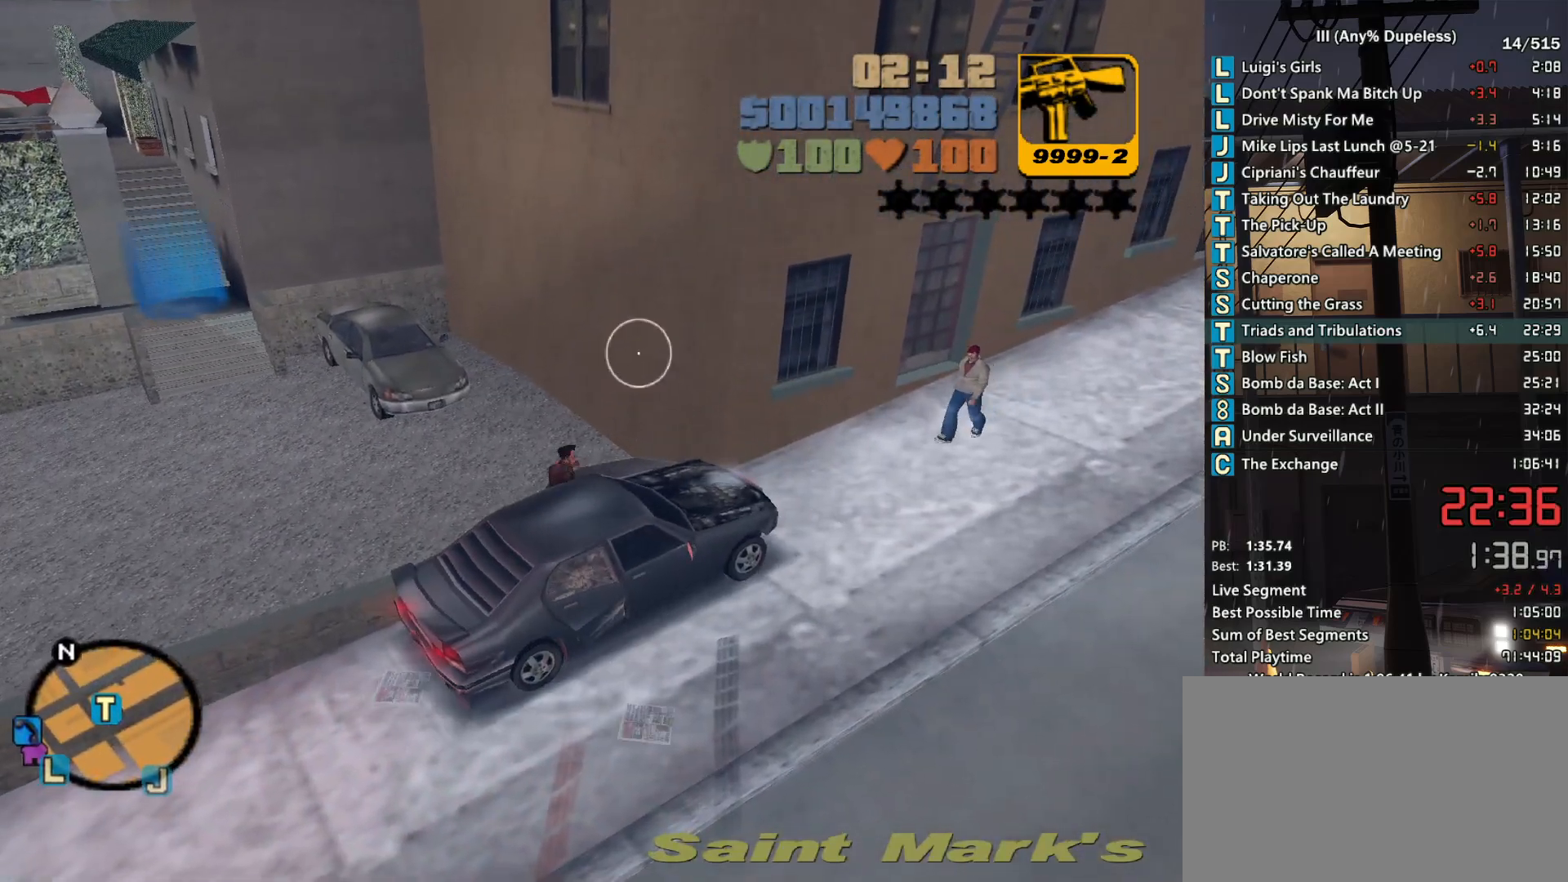
{"keys": ["space", "w"], "mouse": [], "events": [[283, "q", "down"], [383, "q", "up"]]}
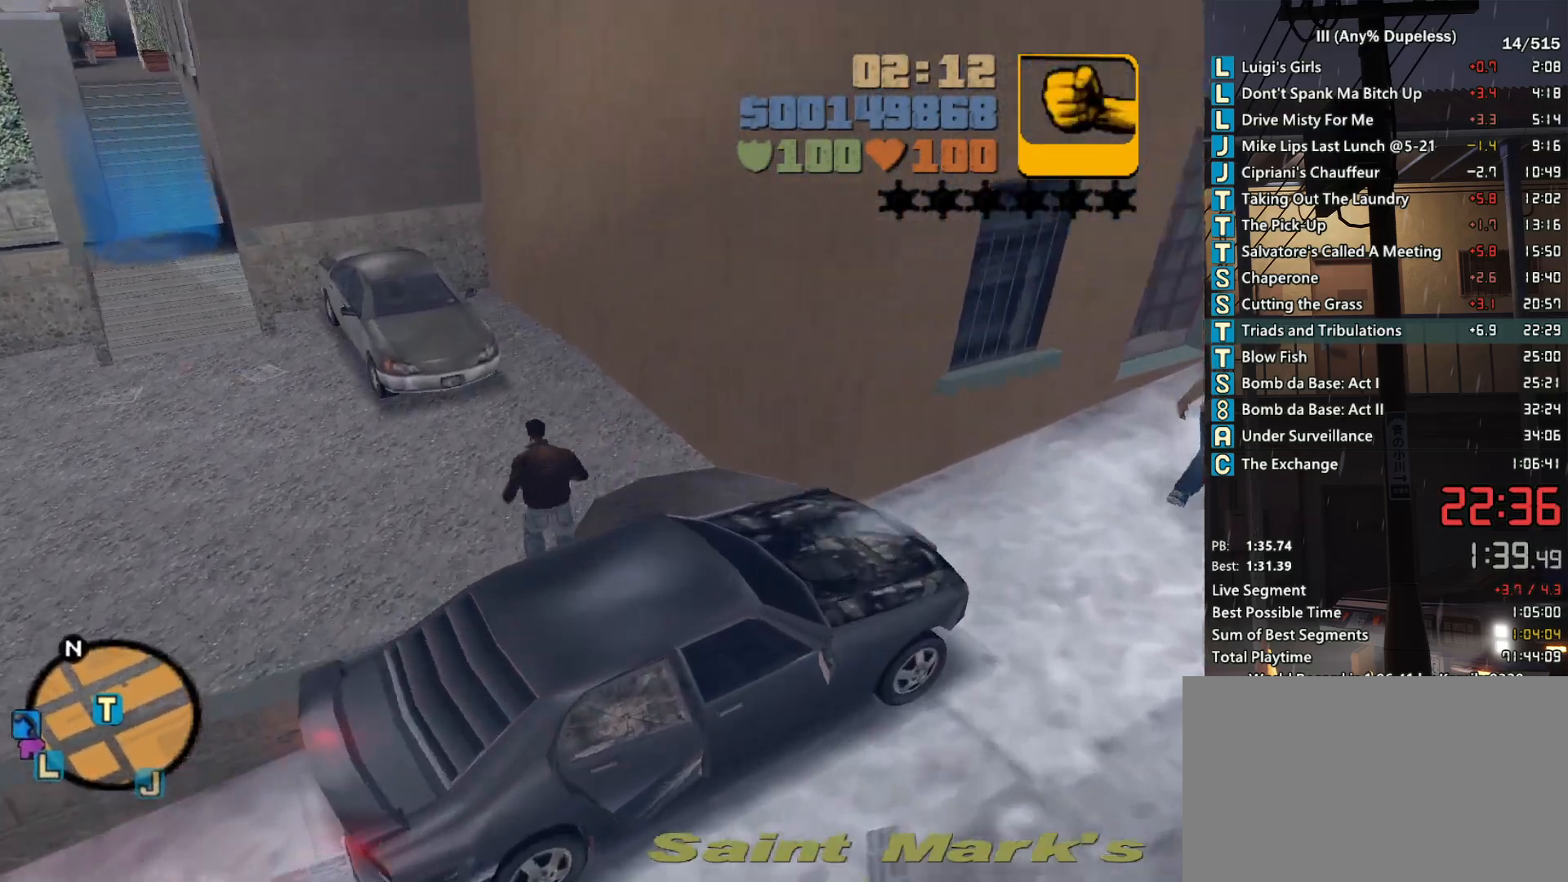
{"keys": ["space", "w"], "mouse": [], "events": []}
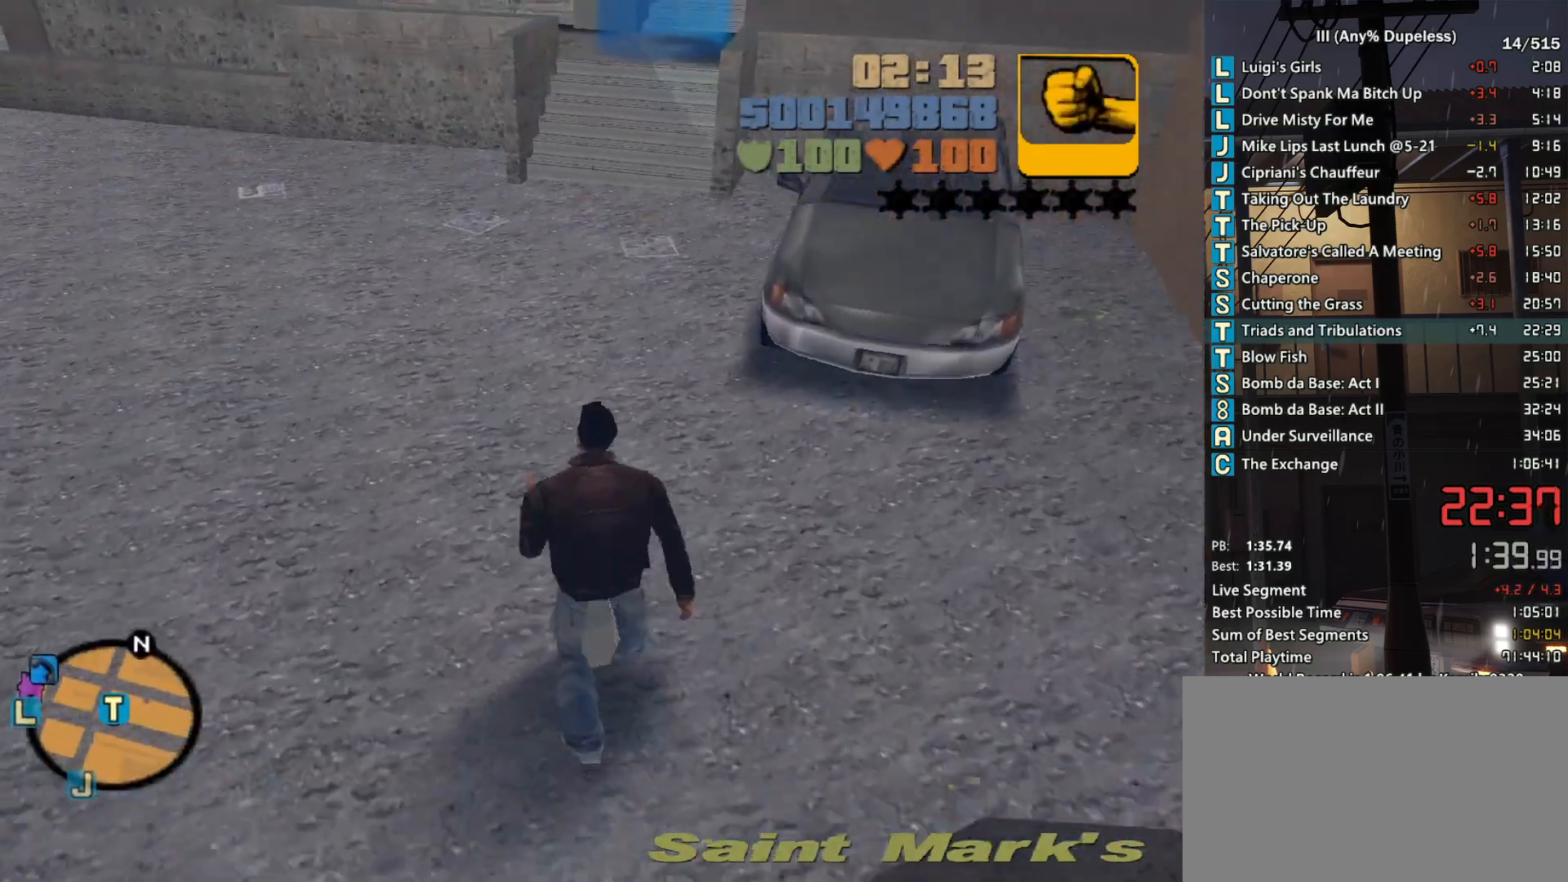
{"keys": ["space", "w"], "mouse": [], "events": []}
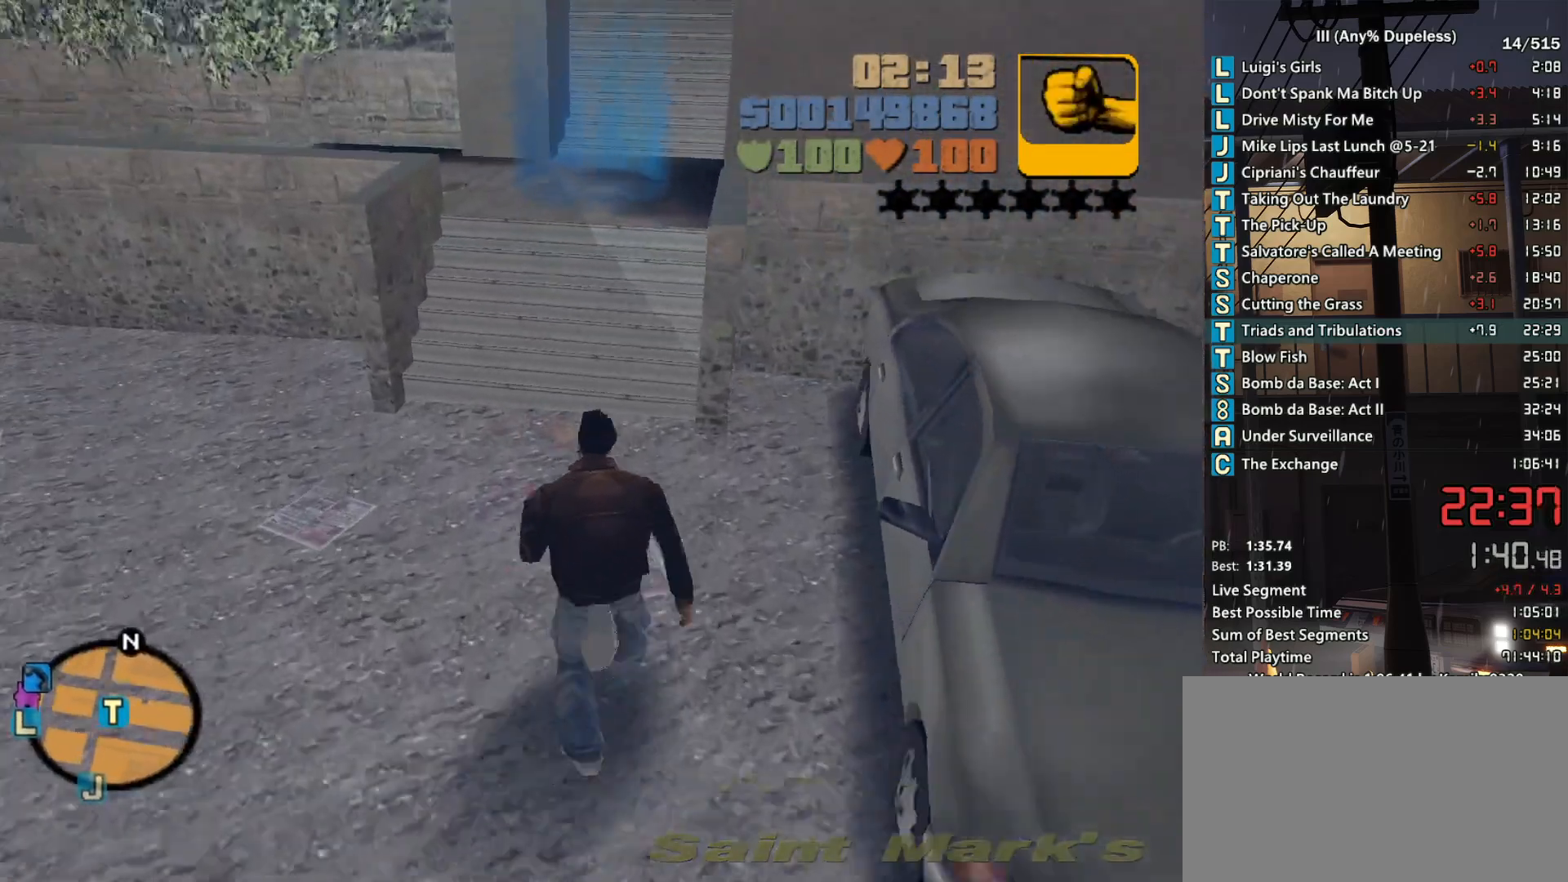
{"keys": ["w"], "mouse": [], "events": [[433, "space", "up"]]}
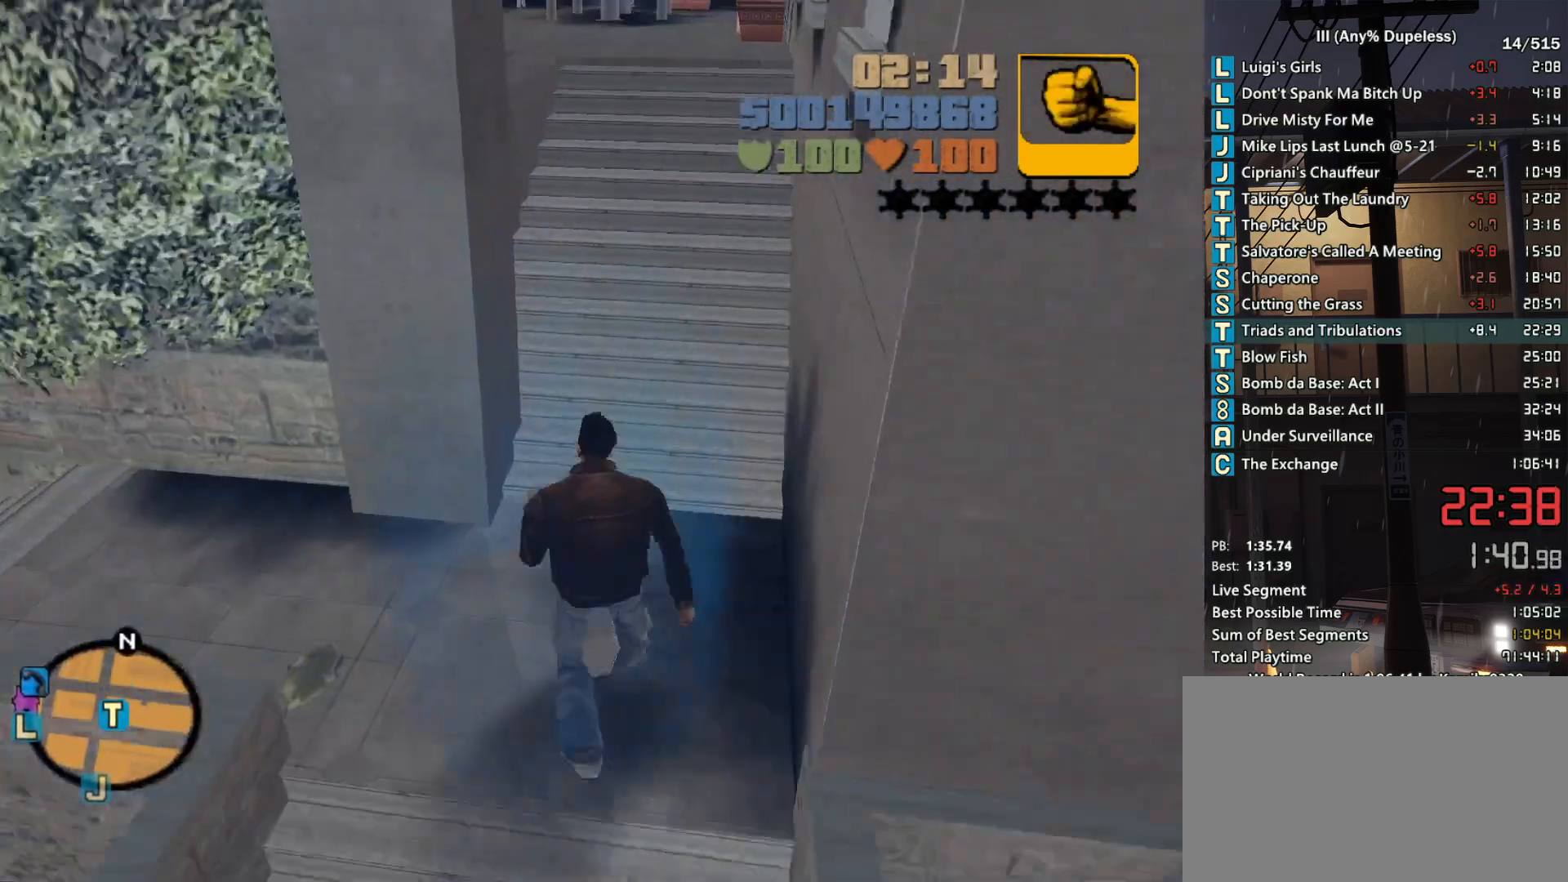
{"keys": [], "mouse": [], "events": [[167, "z", "down"], [217, "w", "up"], [217, "z", "up"]]}
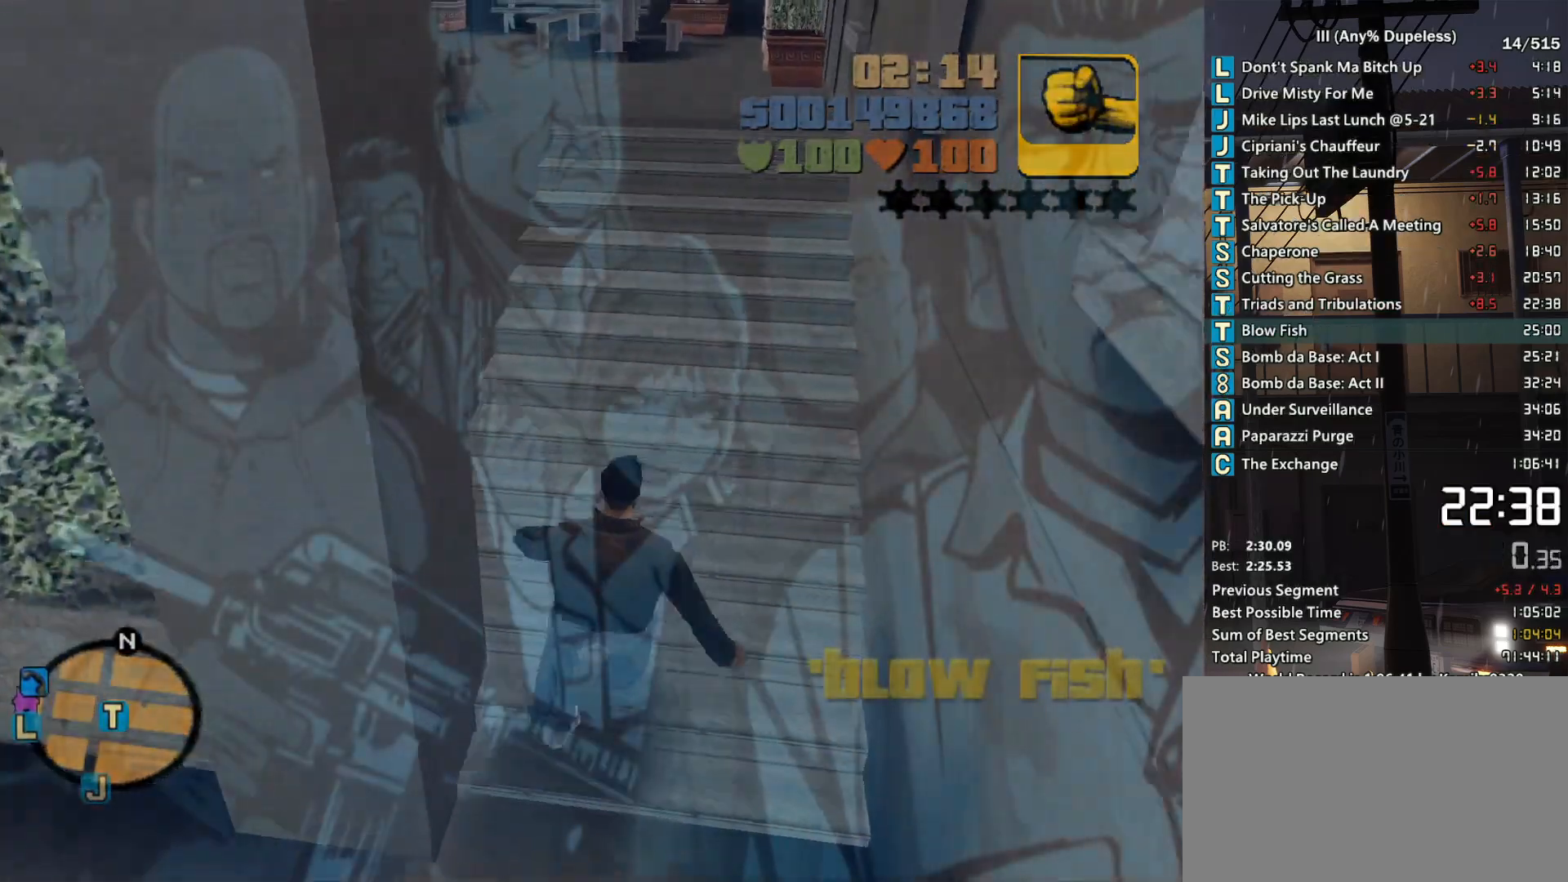
{"keys": ["space"], "mouse": [], "events": [[133, "space", "down"], [233, "mouse_left", "down"], [233, "space", "up"], [317, "mouse_left", "up"], [317, "space", "down"], [367, "mouse_left", "down"], [367, "space", "up"], [467, "mouse_left", "up"], [467, "space", "down"]]}
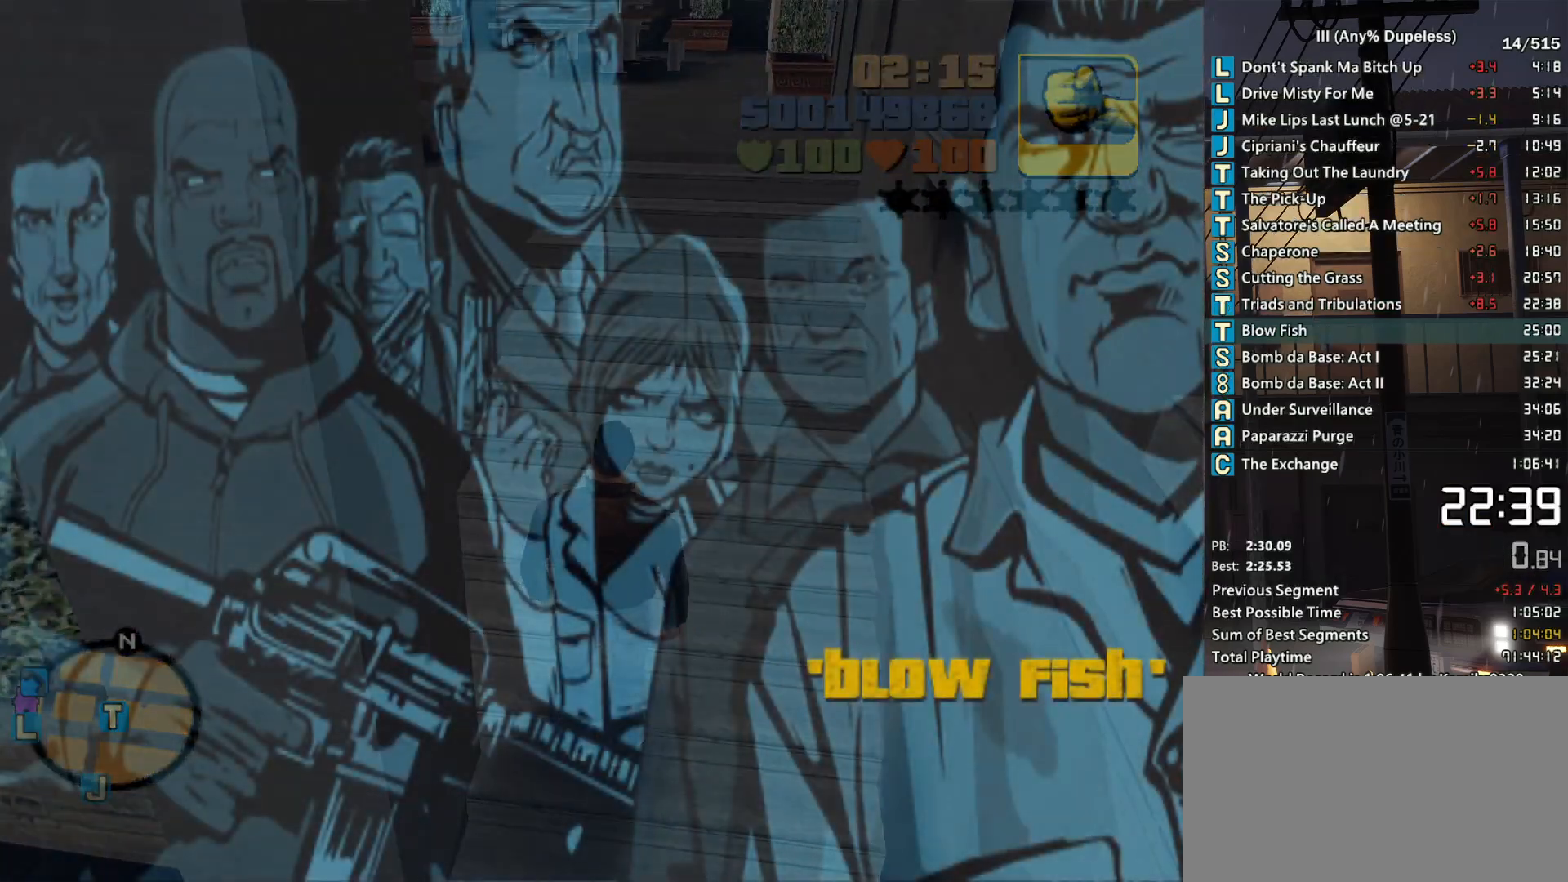
{"keys": ["space"], "mouse": ["left"], "events": [[50, "mouse_left", "down"], [50, "space", "up"], [150, "mouse_left", "up"], [150, "space", "down"], [200, "mouse_left", "down"], [250, "space", "up"], [283, "mouse_left", "up"], [333, "mouse_left", "down"], [333, "space", "down"], [383, "space", "up"], [433, "mouse_left", "up"], [467, "mouse_left", "down"], [467, "space", "down"]]}
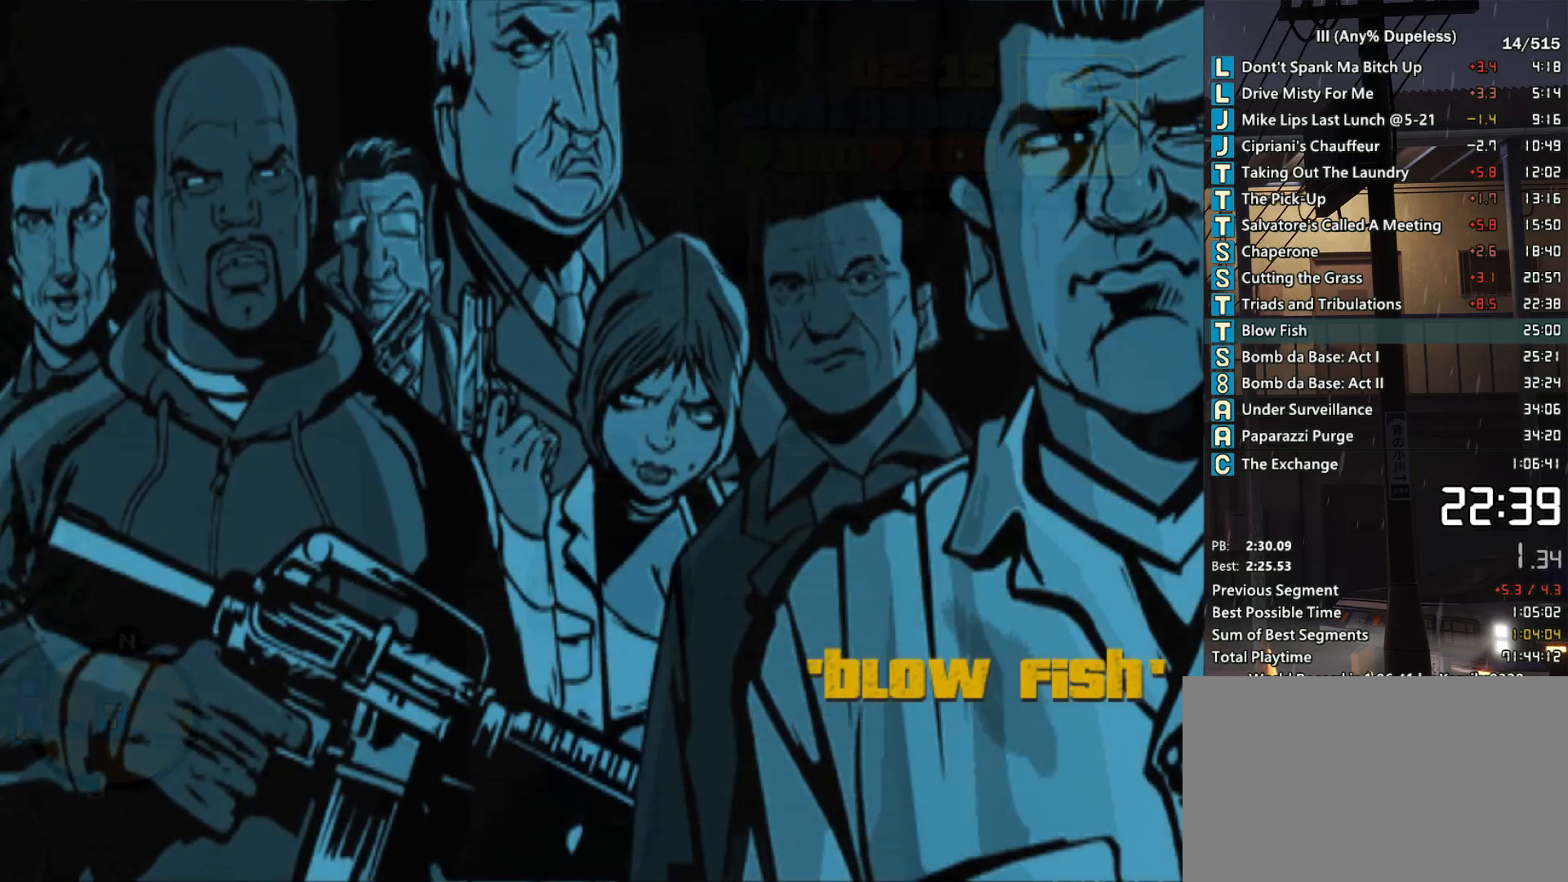
{"keys": ["space"], "mouse": ["left"], "events": [[67, "space", "up"], [167, "space", "down"], [217, "mouse_left", "up"], [217, "space", "up"], [300, "mouse_left", "down"], [300, "space", "down"], [400, "mouse_left", "up"], [400, "space", "up"], [500, "mouse_left", "down"], [500, "space", "down"]]}
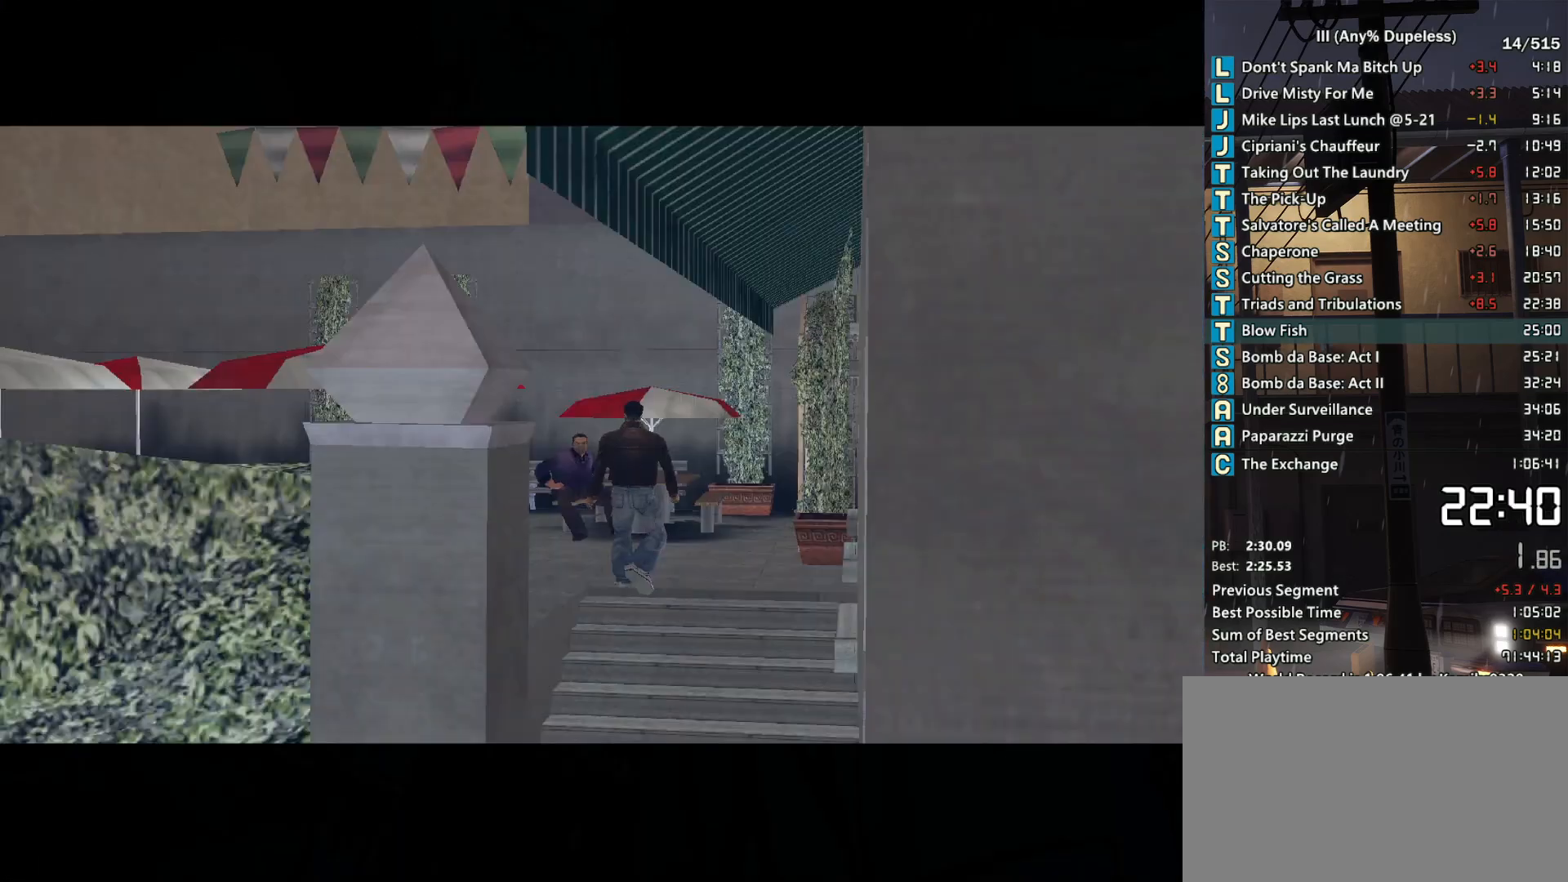
{"keys": [], "mouse": [], "events": [[33, "mouse_left", "up"], [33, "space", "up"], [133, "mouse_left", "down"], [133, "space", "down"], [233, "mouse_left", "up"], [233, "space", "up"], [317, "space", "down"], [417, "space", "up"]]}
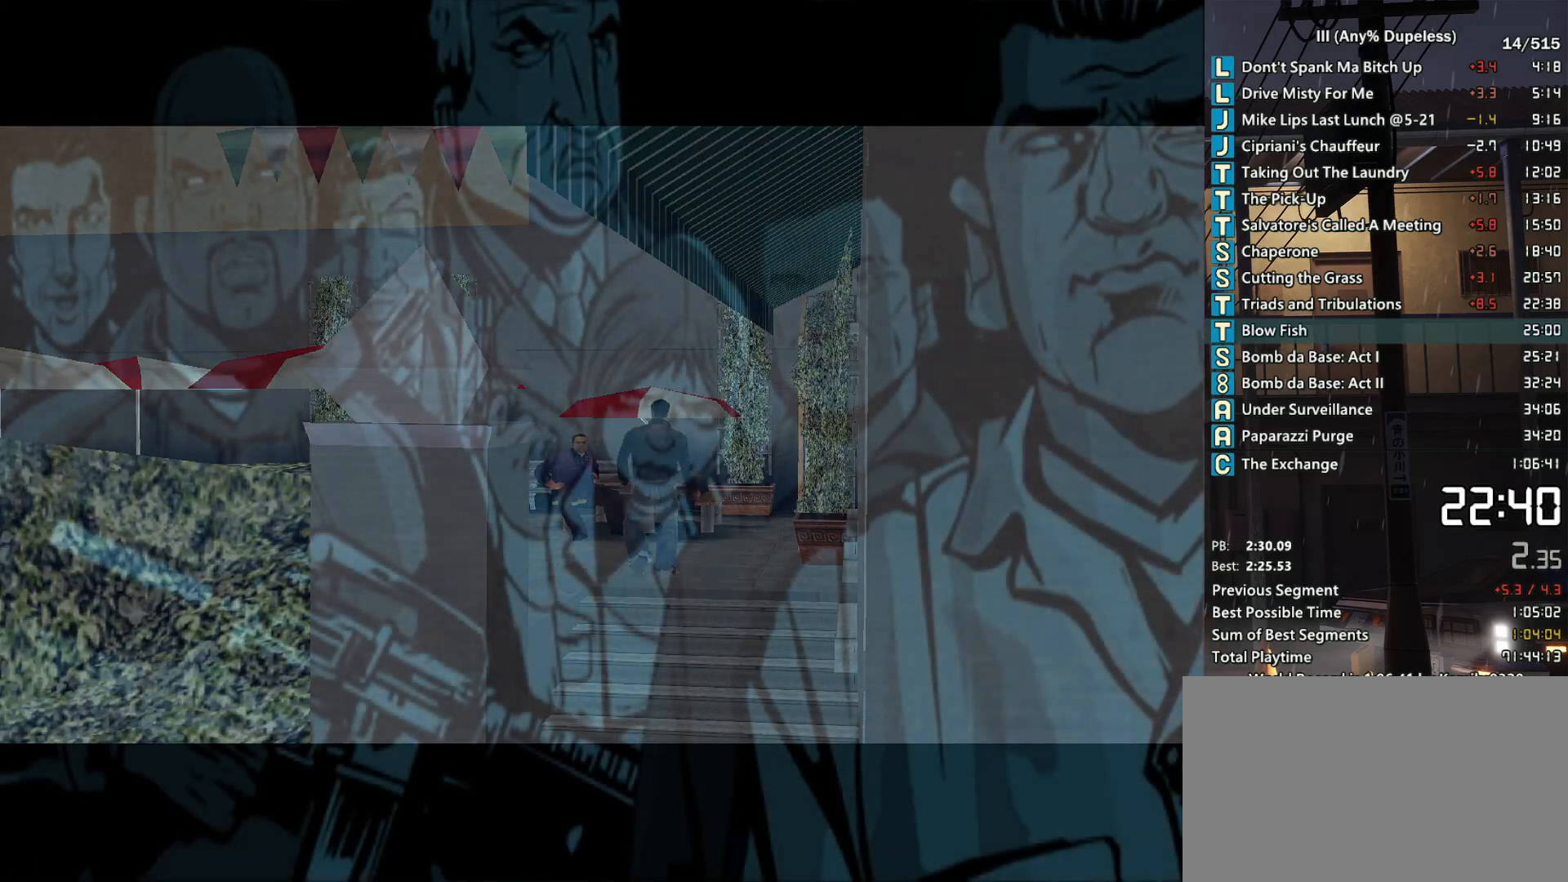
{"keys": ["a", "space", "w"], "mouse": [], "events": [[17, "space", "down"], [50, "a", "down"], [50, "space", "up"], [50, "w", "down"], [200, "space", "down"]]}